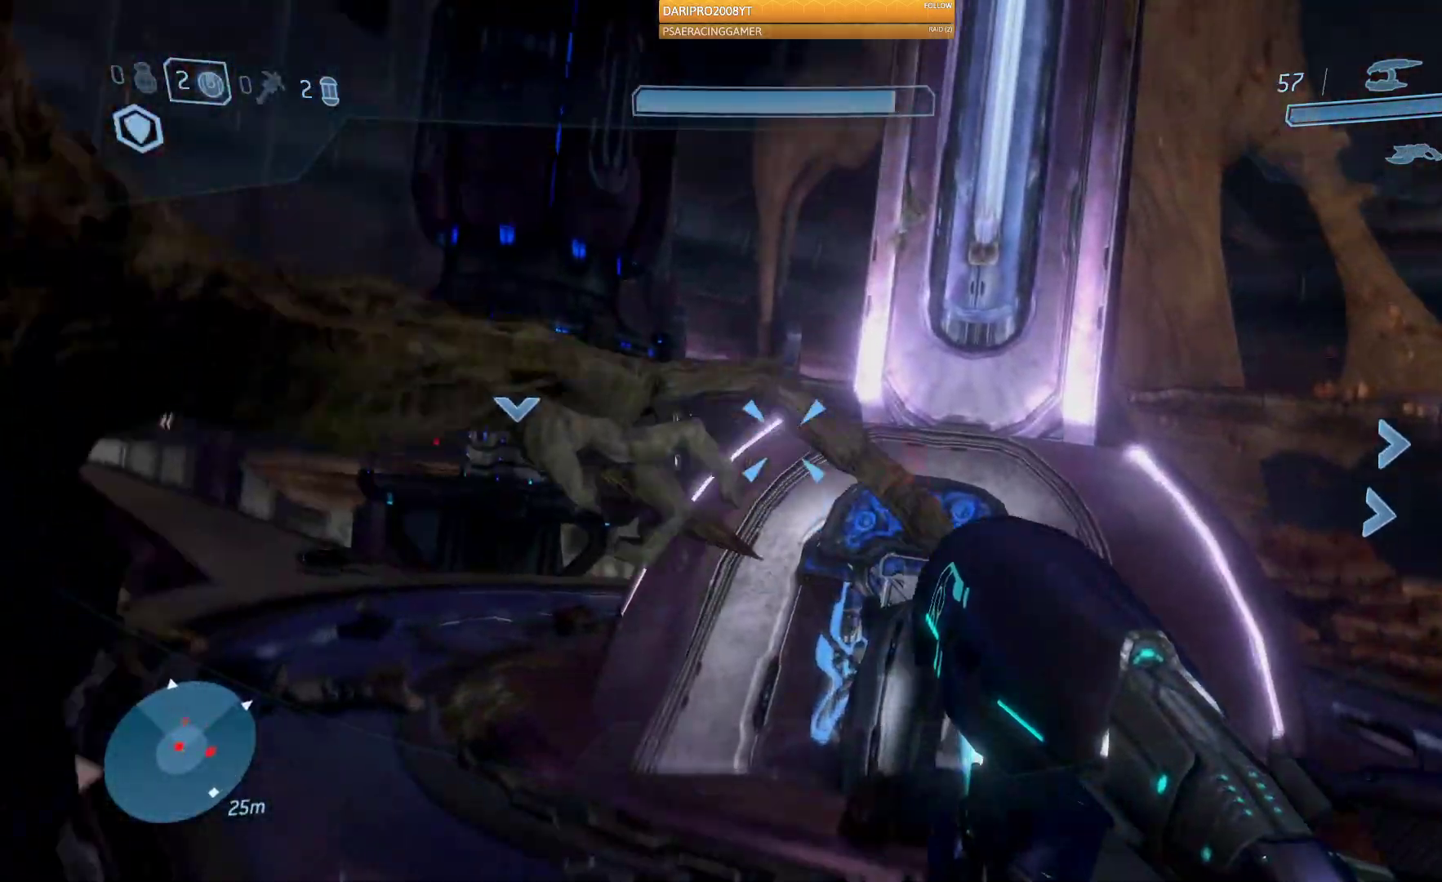
Gameplay with a controller (Xbox layout); each line is a JSON object with the inputs held at the frame after it. "events" lists button and stick changes between this image and that frame as [ms after this image, input, new state], when the widget could be followed in between.
{"buttons": [], "left_stick": "up", "right_stick": "center", "events": [[200, "right_stick", "left"], [233, "left_stick", "right"], [333, "left_stick", "up-right"], [433, "left_stick", "up"], [467, "right_stick", "center"]]}
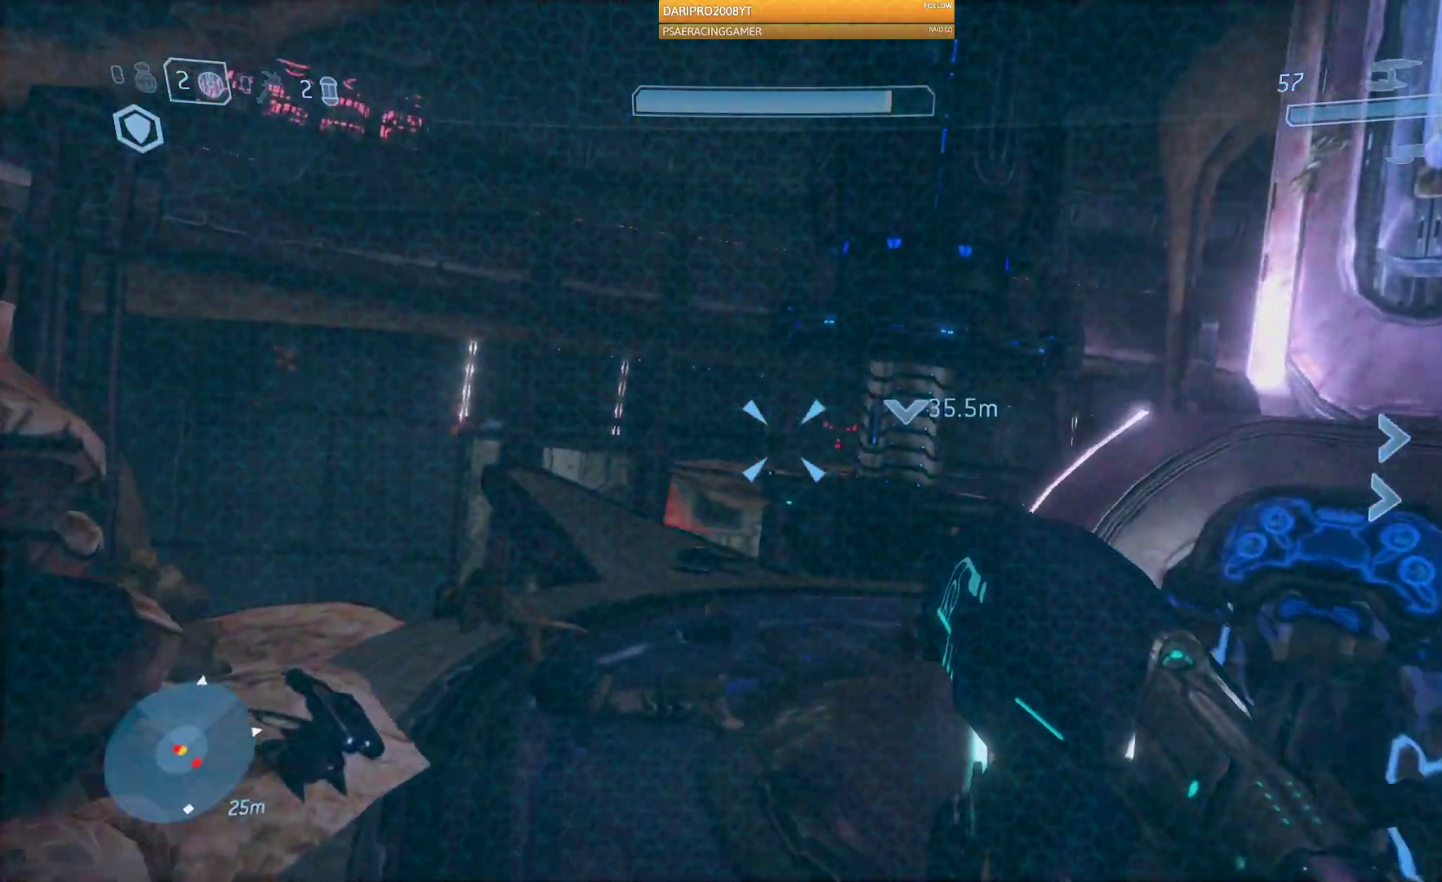
{"buttons": ["R2"], "left_stick": "up", "right_stick": "right", "events": [[133, "right_stick", "right"], [433, "R2", "down"]]}
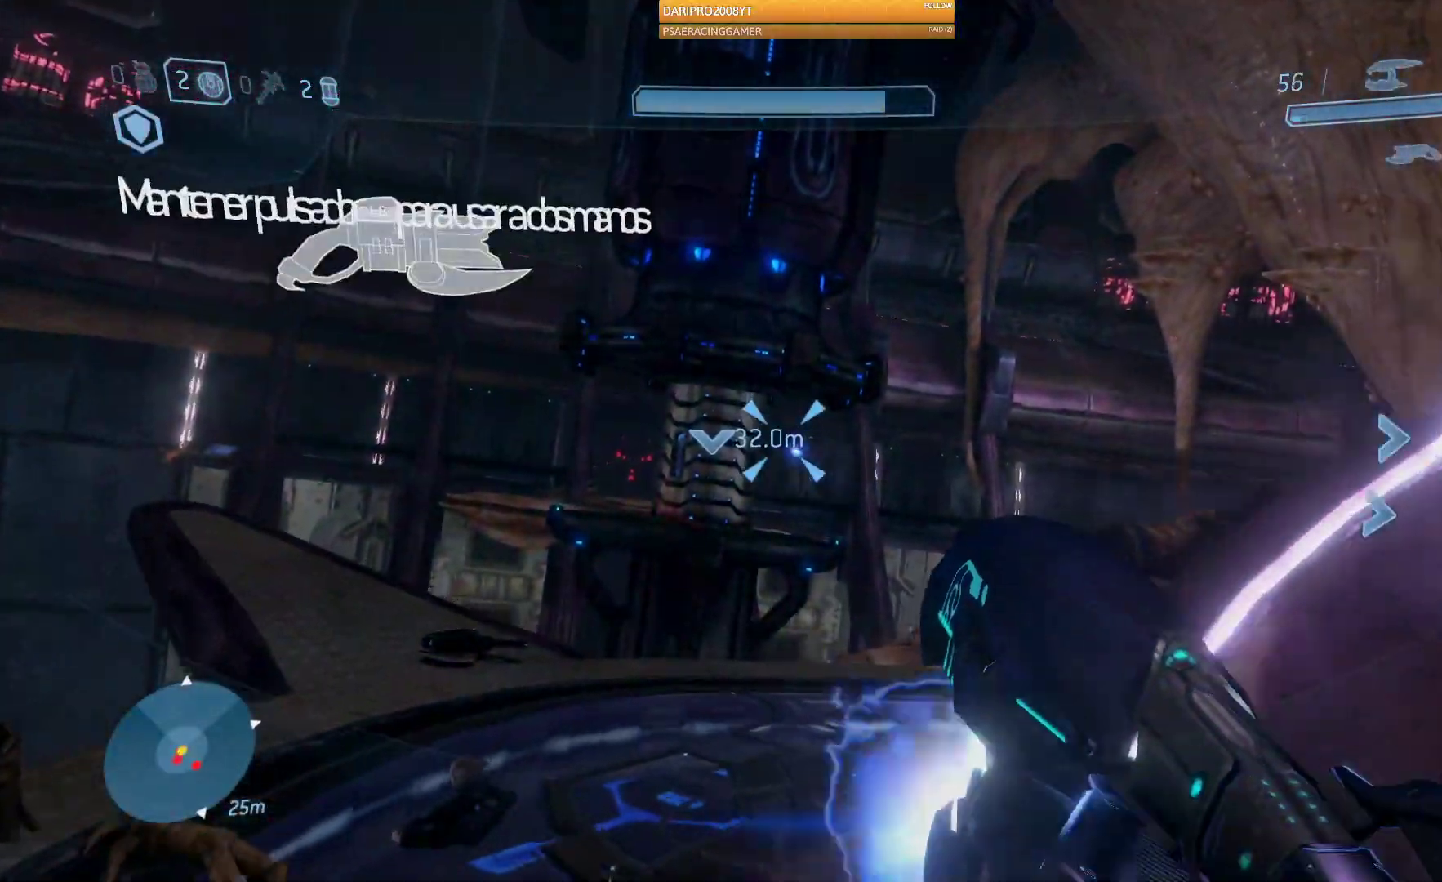
{"buttons": ["R2"], "left_stick": "up", "right_stick": "center", "events": [[33, "right_stick", "center"], [150, "R2", "up"], [233, "right_stick", "left"], [300, "R2", "down"], [317, "right_stick", "center"]]}
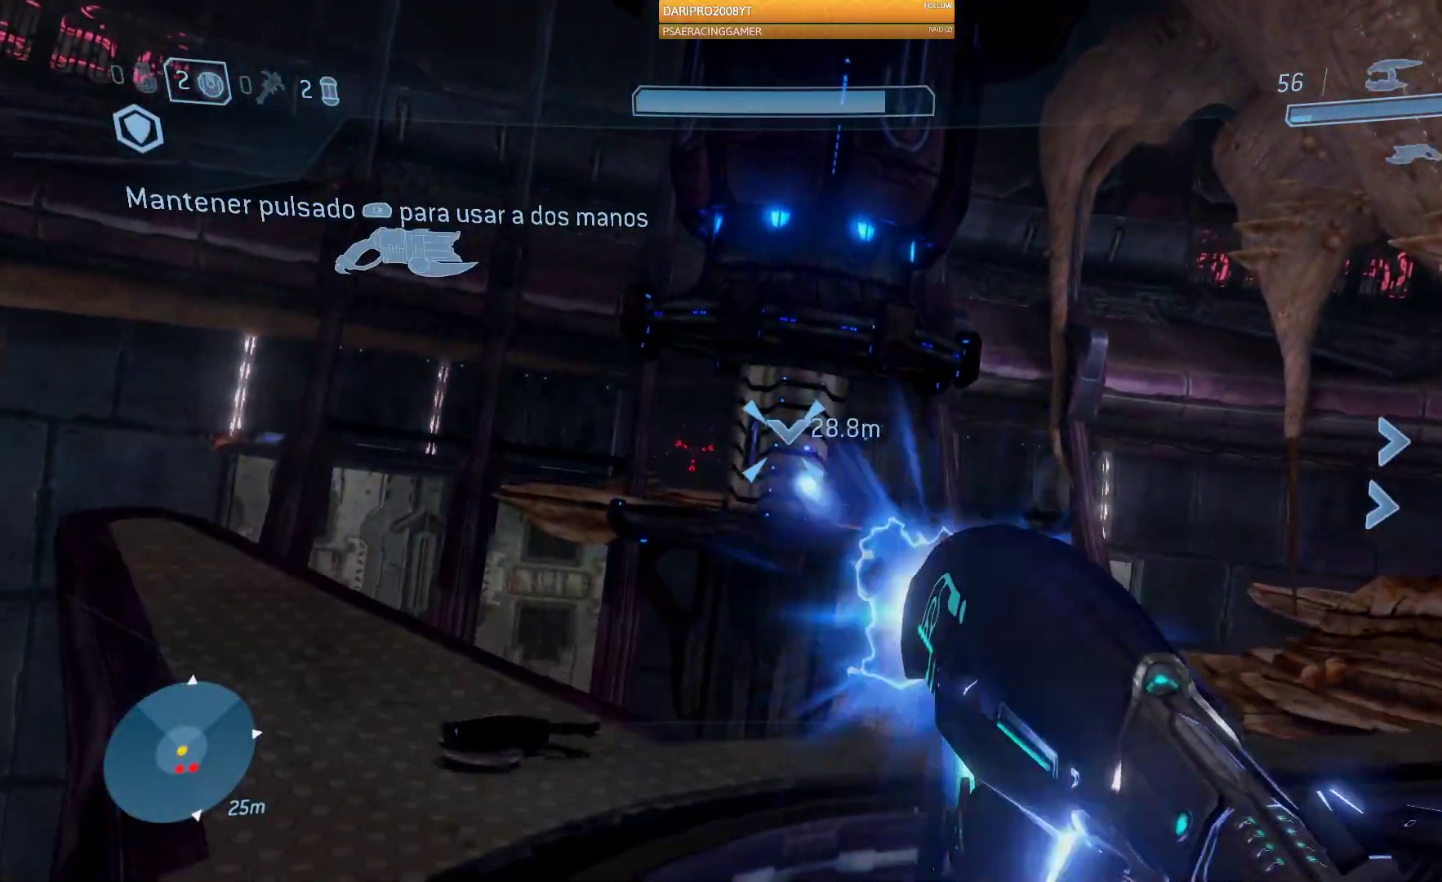
{"buttons": ["R2"], "left_stick": "up-right", "right_stick": "center", "events": [[417, "right_stick", "right"], [483, "left_stick", "up-right"], [500, "right_stick", "center"]]}
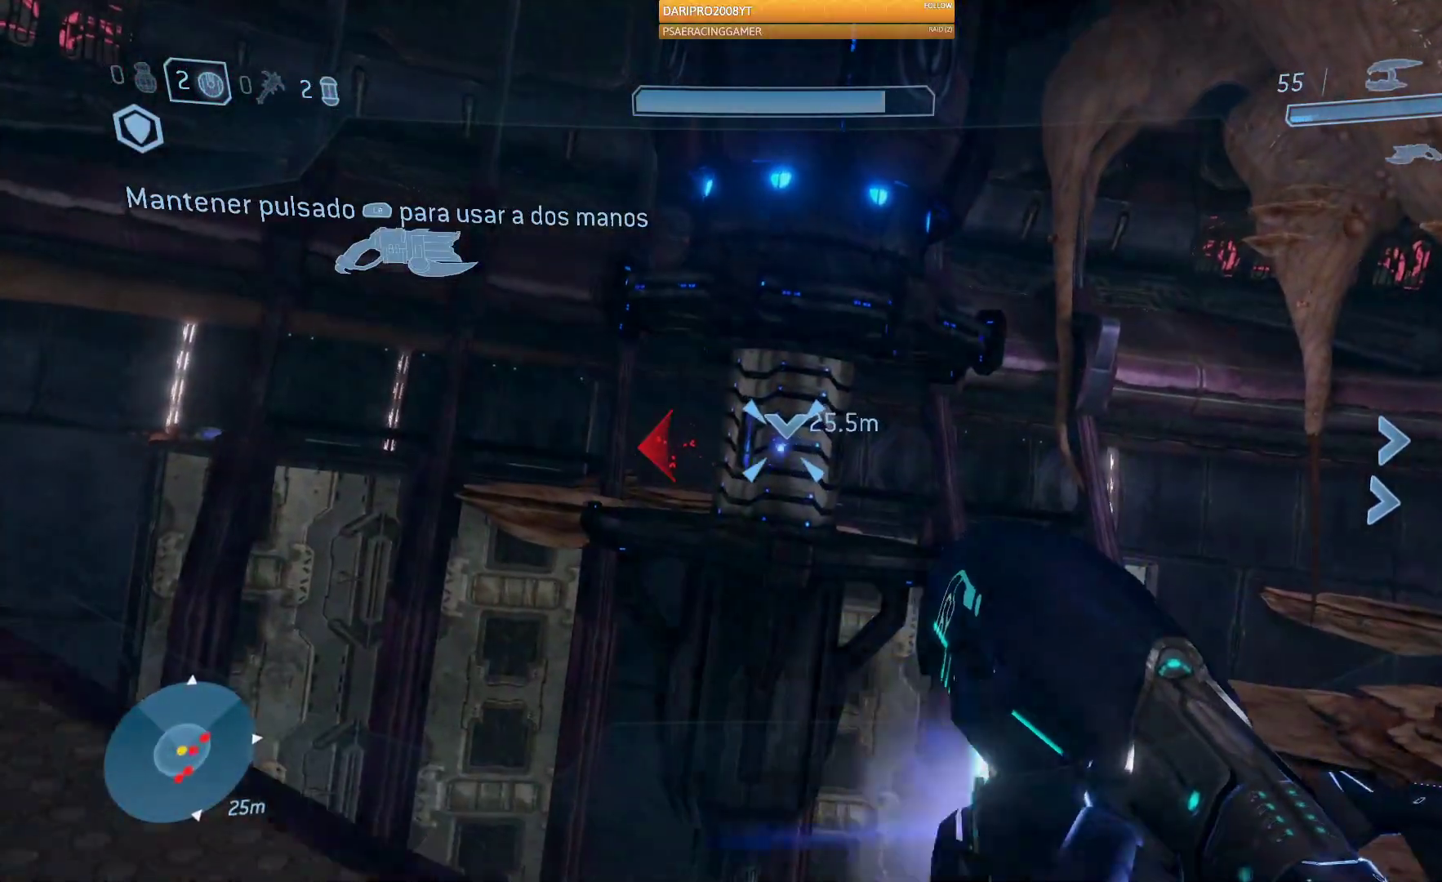
{"buttons": ["R2"], "left_stick": "down-right", "right_stick": "up-left", "events": [[83, "left_stick", "right"], [233, "right_stick", "up-left"], [250, "left_stick", "down-right"]]}
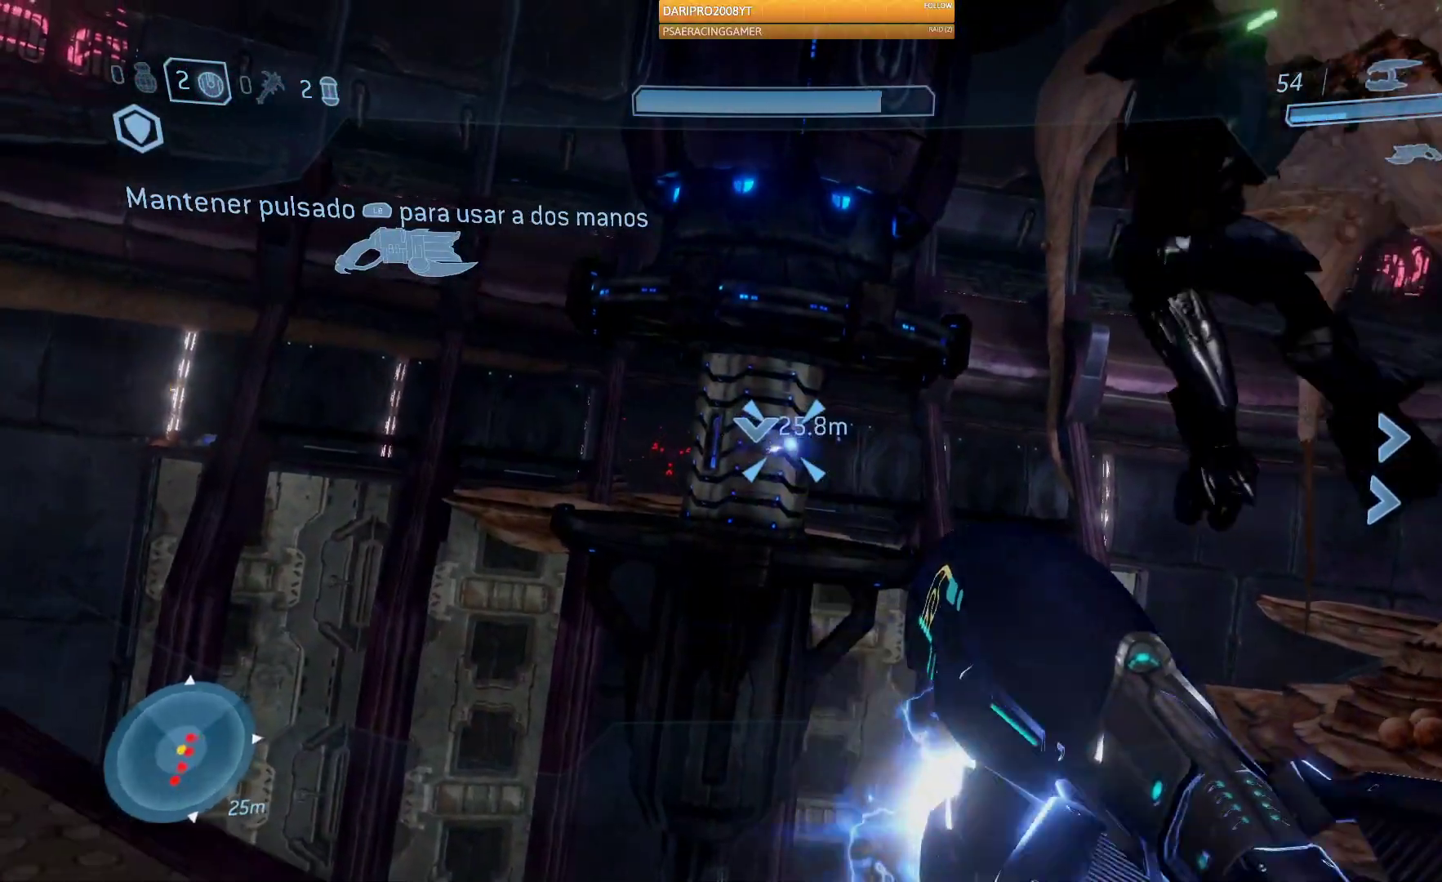
{"buttons": ["R2"], "left_stick": "right", "right_stick": "center", "events": [[17, "left_stick", "right"], [150, "left_stick", "center"], [350, "left_stick", "right"], [417, "right_stick", "center"]]}
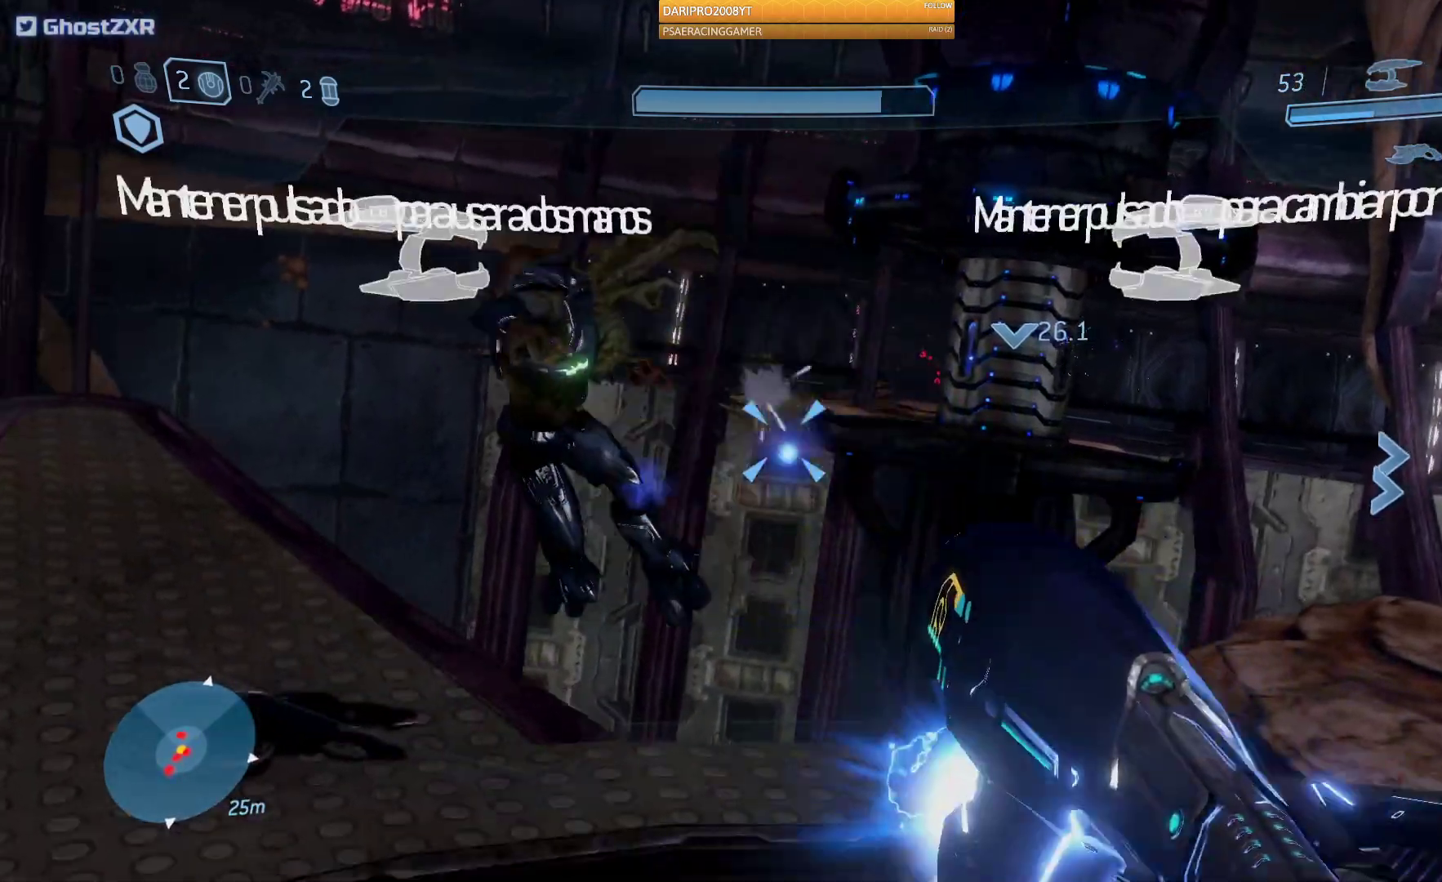
{"buttons": [], "left_stick": "up-right", "right_stick": "center", "events": [[100, "R2", "up"], [133, "right_stick", "right"], [283, "right_stick", "center"], [350, "left_stick", "up-right"]]}
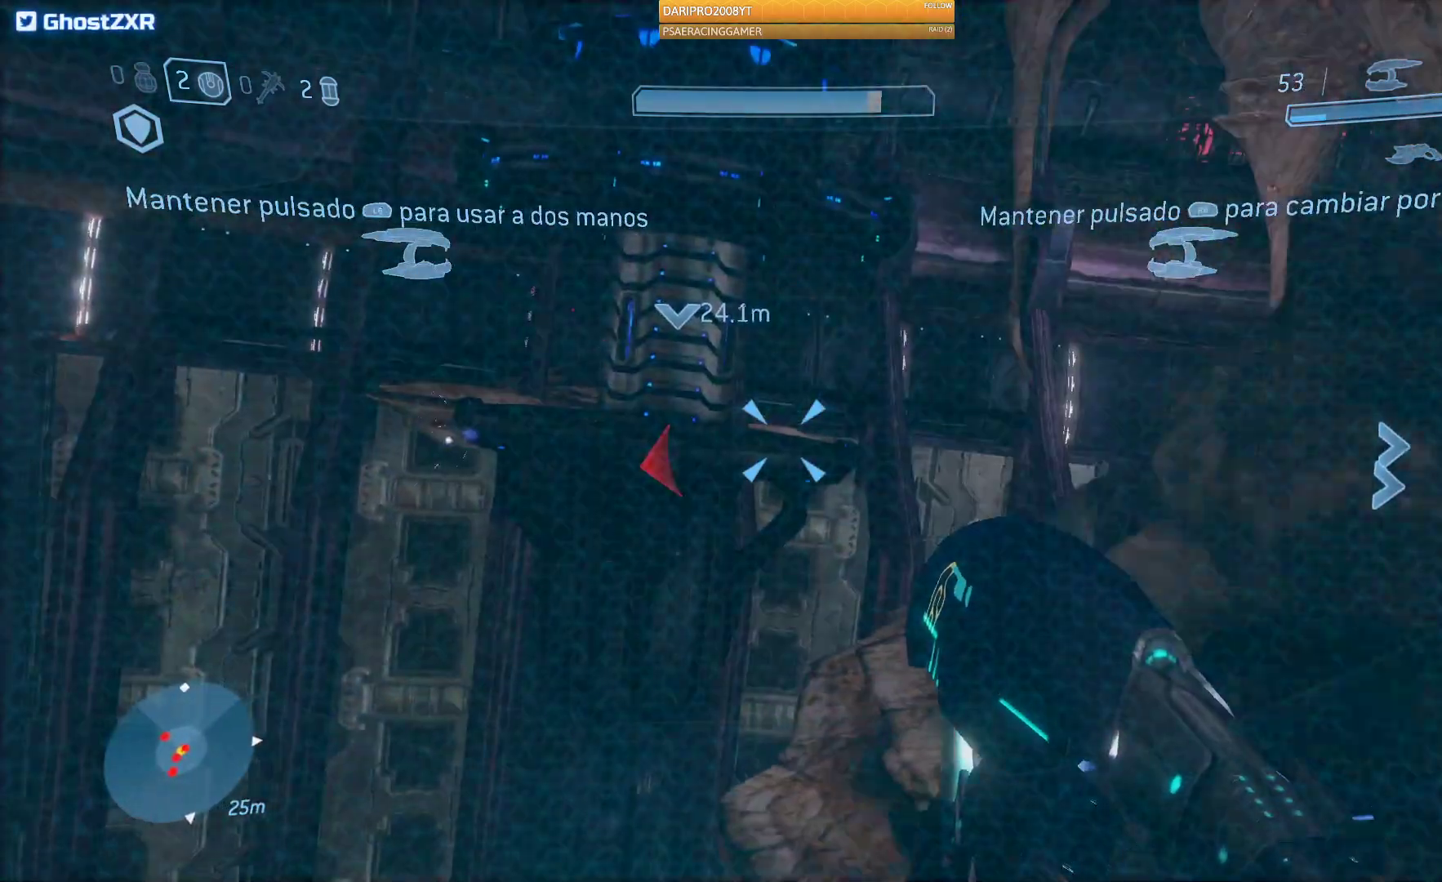
{"buttons": [], "left_stick": "right", "right_stick": "right", "events": [[167, "left_stick", "right"], [217, "R2", "down"], [233, "right_stick", "right"], [417, "R2", "up"]]}
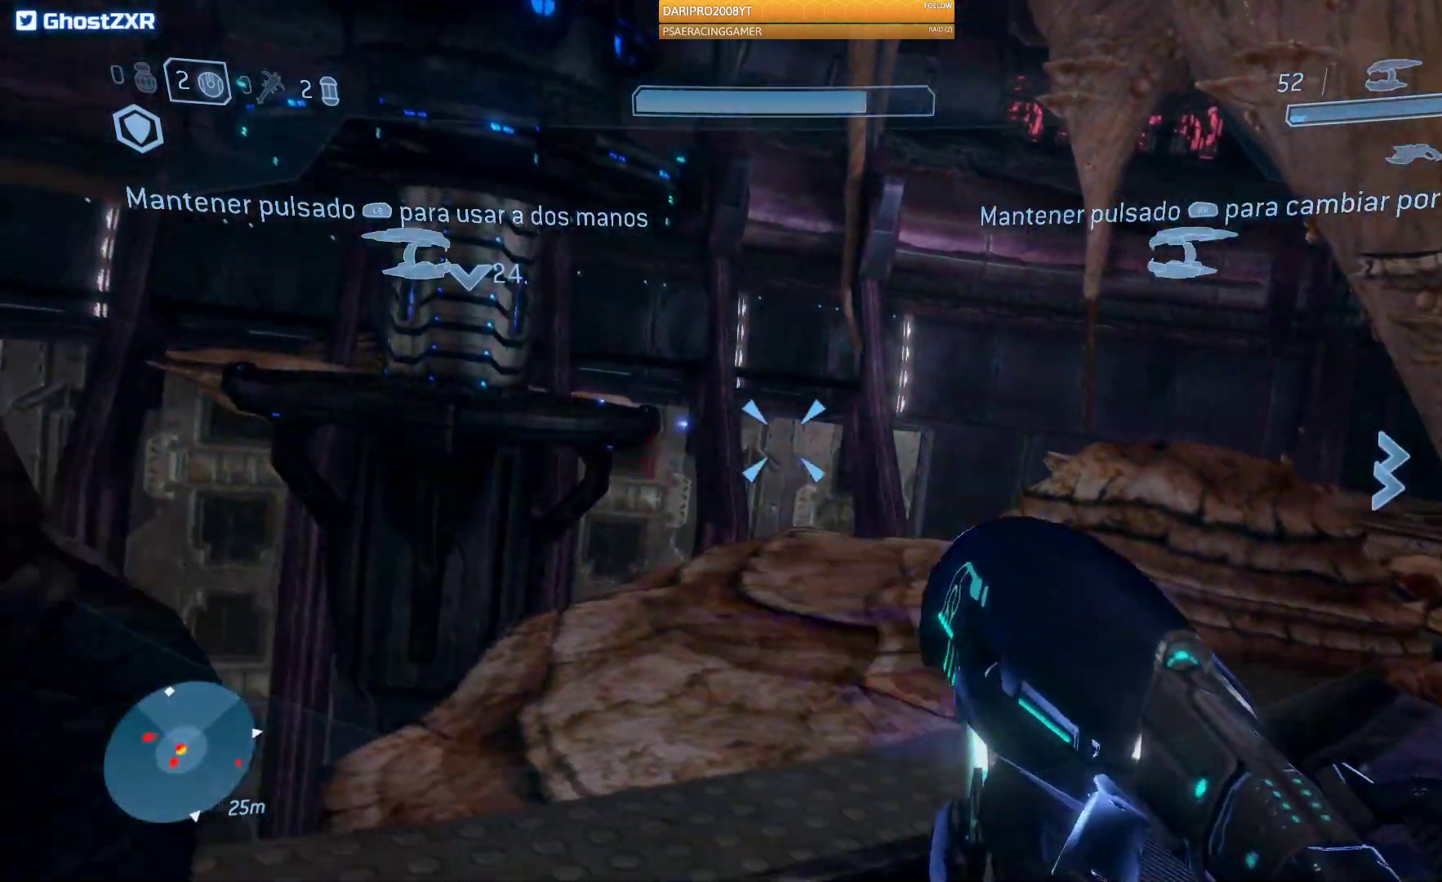
{"buttons": [], "left_stick": "up", "right_stick": "left", "events": [[83, "left_stick", "up-right"], [183, "right_stick", "center"], [233, "left_stick", "up"], [483, "right_stick", "left"]]}
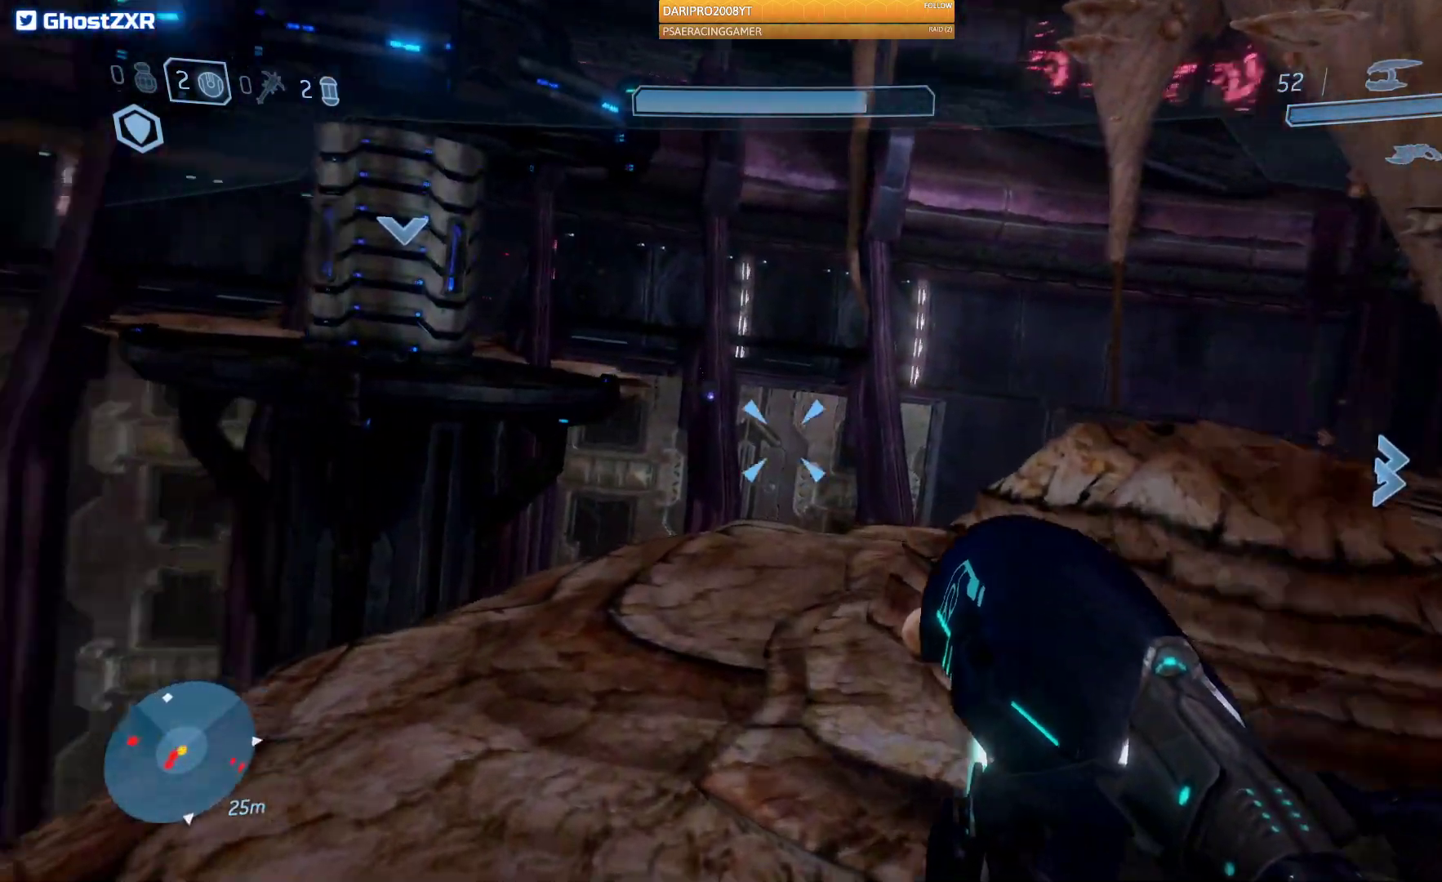
{"buttons": [], "left_stick": "up", "right_stick": "up-left", "events": [[300, "right_stick", "up-left"]]}
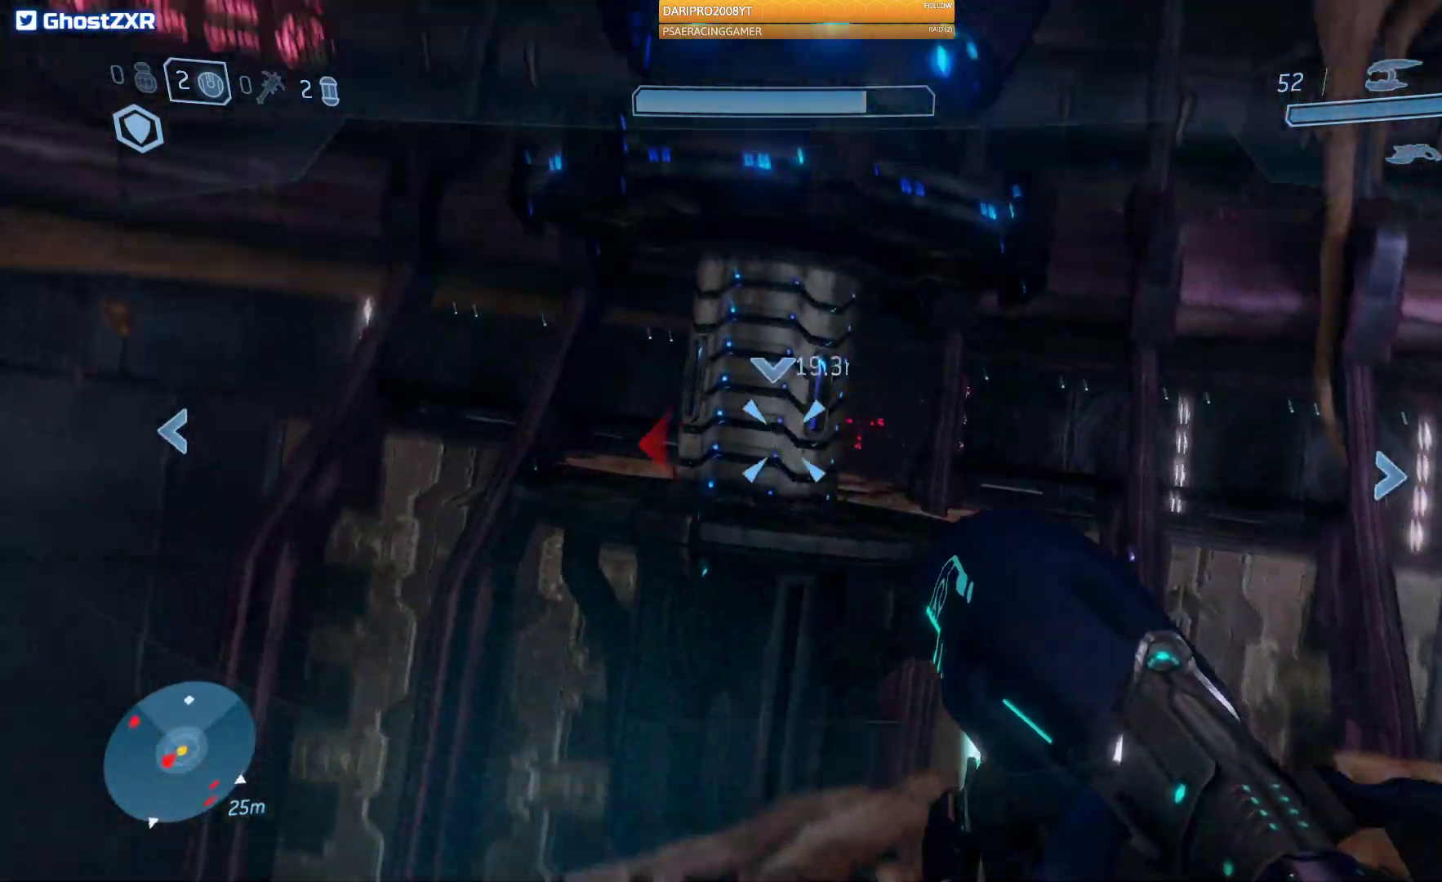
{"buttons": ["L2"], "left_stick": "up", "right_stick": "center", "events": [[300, "right_stick", "up"], [433, "L2", "down"], [467, "right_stick", "center"]]}
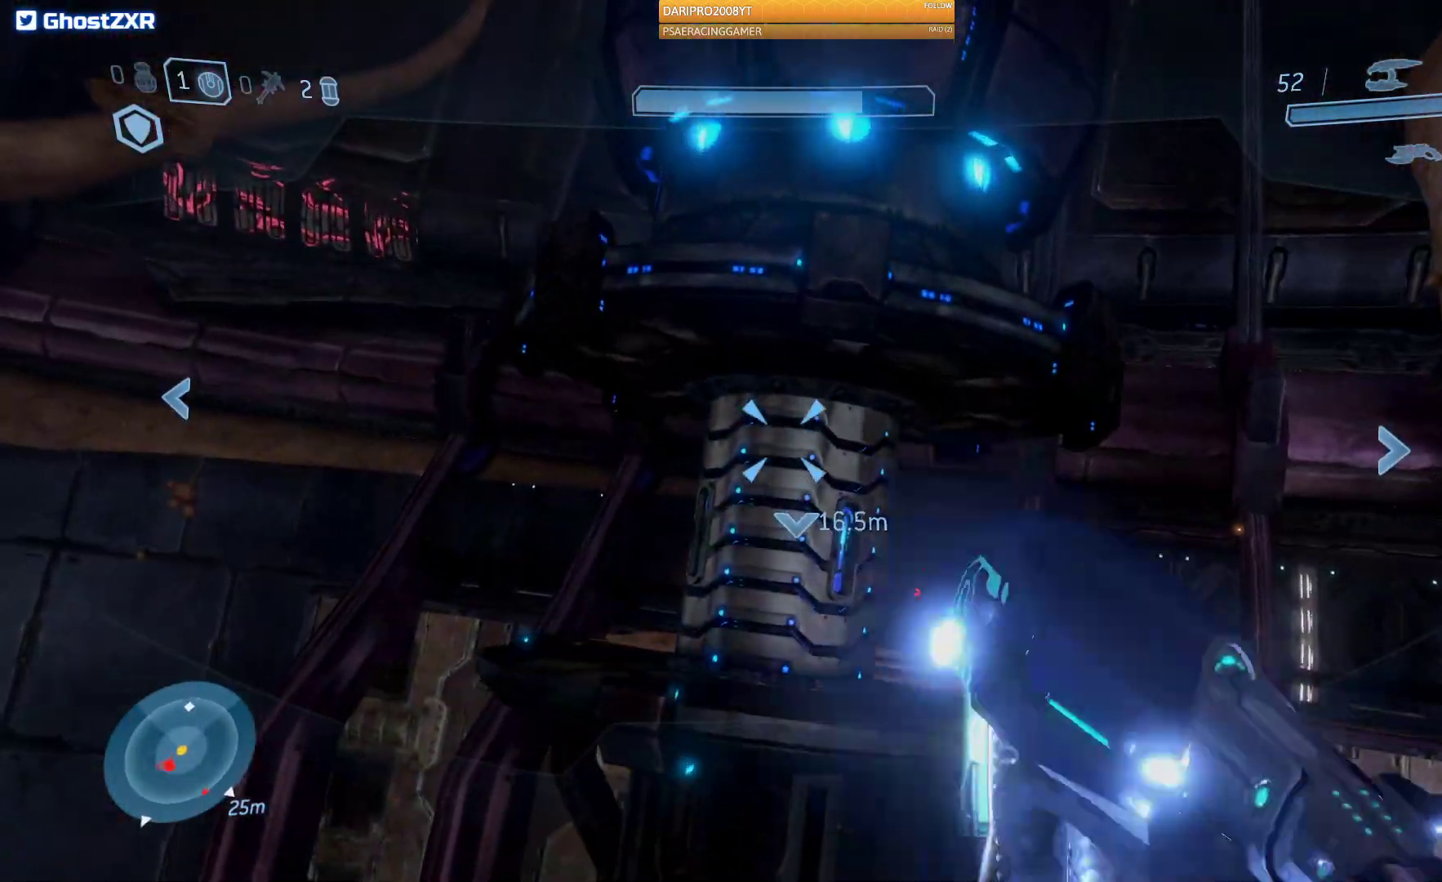
{"buttons": [], "left_stick": "down", "right_stick": "center", "events": [[67, "left_stick", "right"], [83, "L2", "up"], [217, "left_stick", "down"]]}
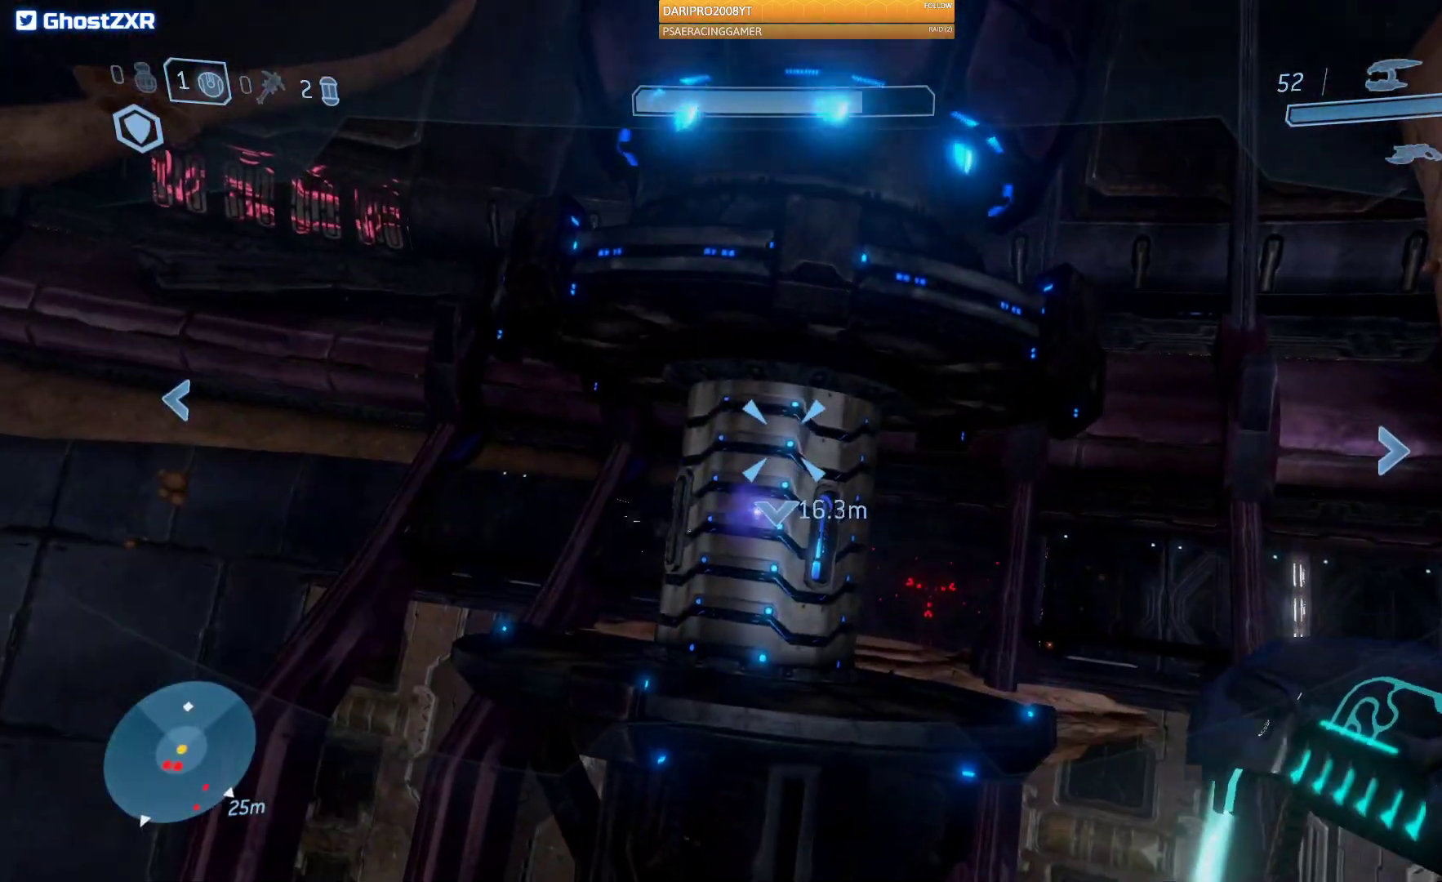
{"buttons": [], "left_stick": "down", "right_stick": "down", "events": [[133, "right_stick", "down"]]}
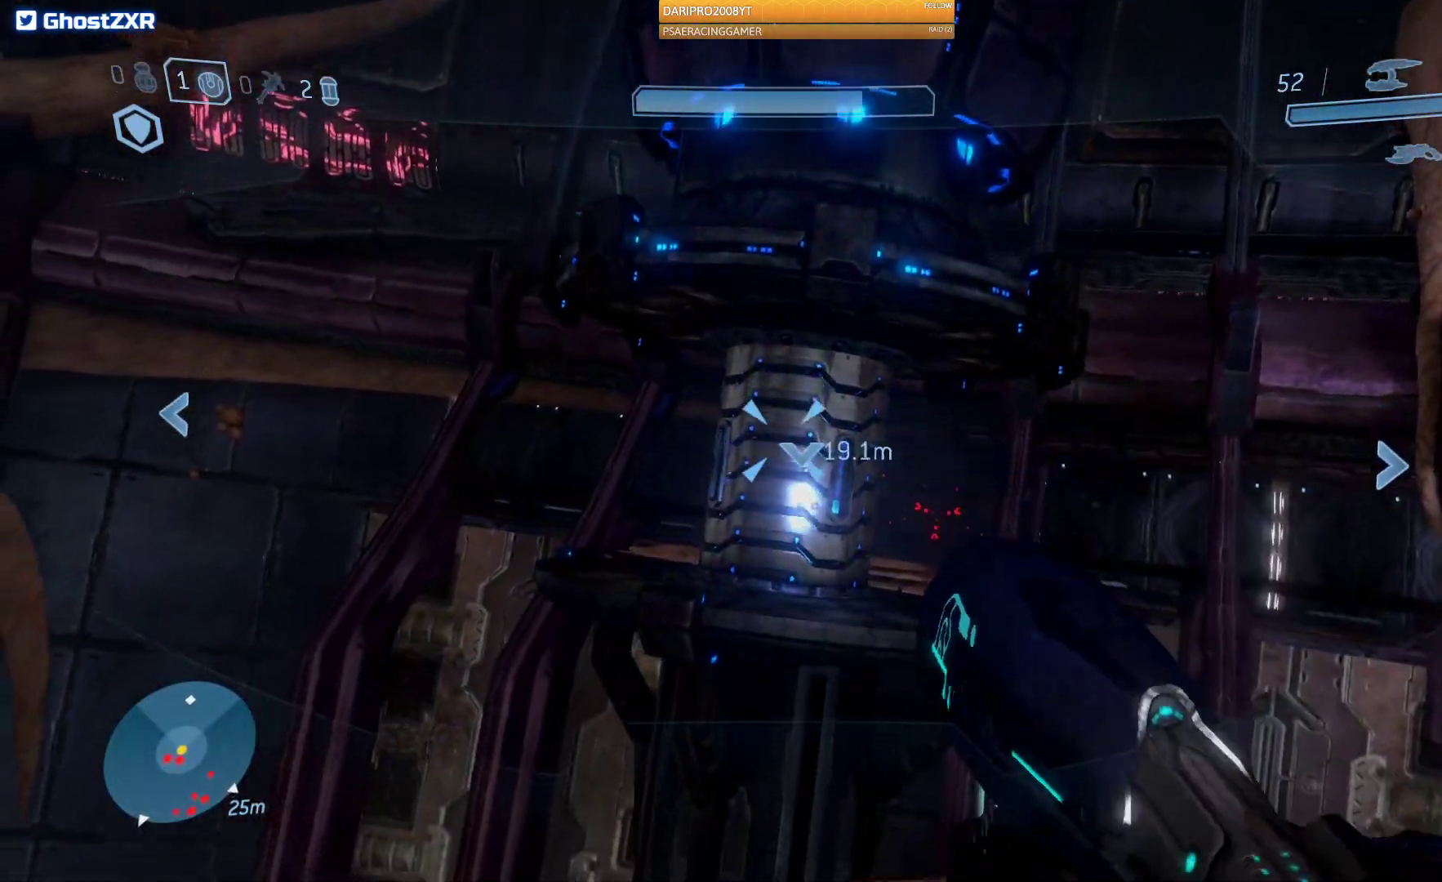
{"buttons": ["R2"], "left_stick": "up", "right_stick": "down", "events": [[50, "R2", "down"], [100, "left_stick", "center"], [267, "left_stick", "up-right"], [417, "left_stick", "up"]]}
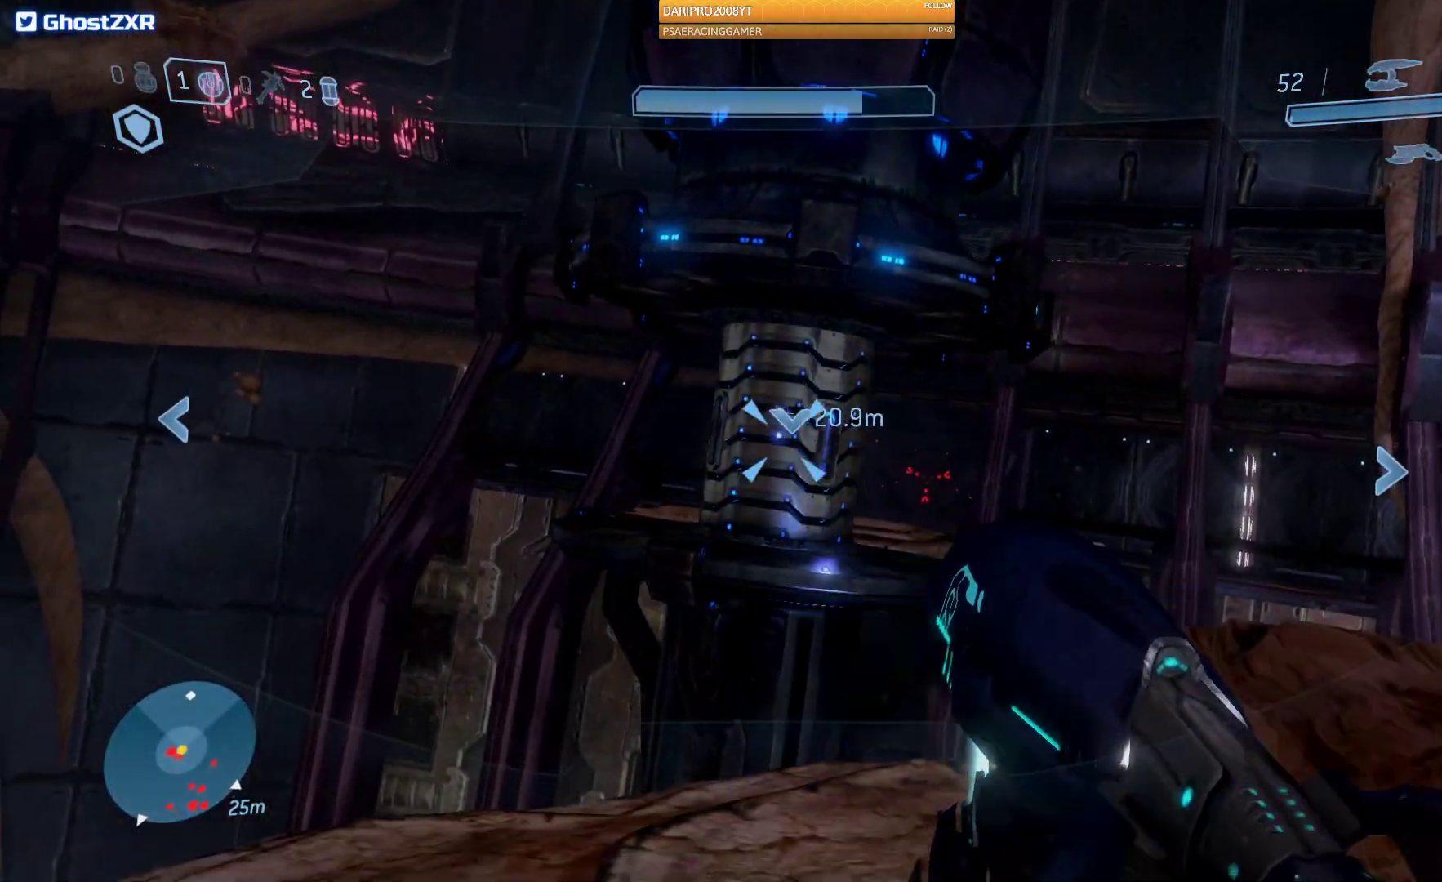
{"buttons": ["R2"], "left_stick": "up", "right_stick": "center", "events": [[50, "right_stick", "center"], [83, "left_stick", "center"], [100, "R2", "up"], [200, "R2", "down"], [317, "left_stick", "up"]]}
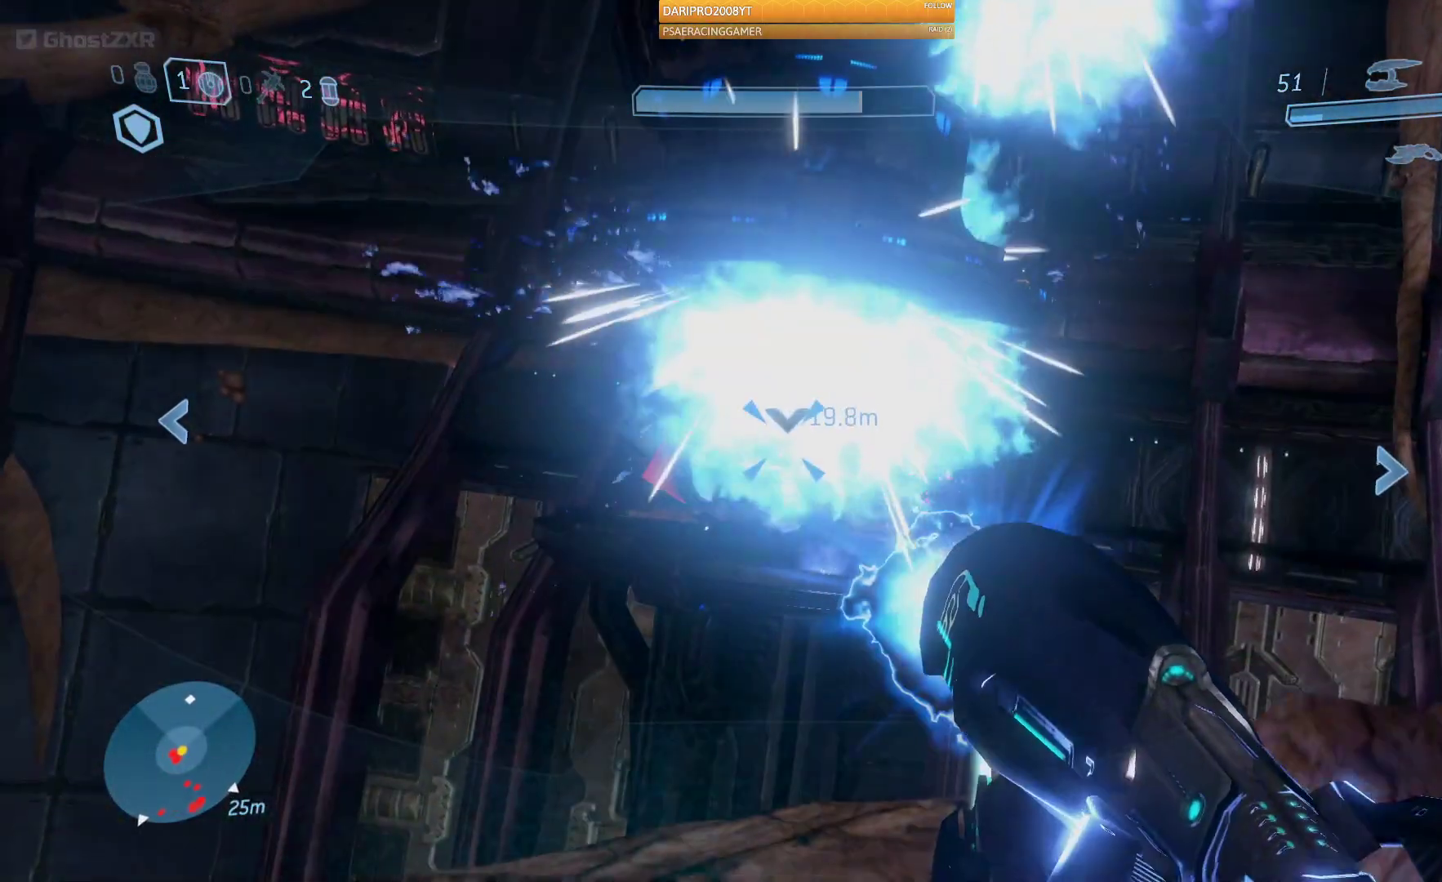
{"buttons": [], "left_stick": "down", "right_stick": "right", "events": [[200, "L2", "down"], [267, "L2", "up"], [300, "R2", "up"], [333, "left_stick", "down"], [367, "right_stick", "right"]]}
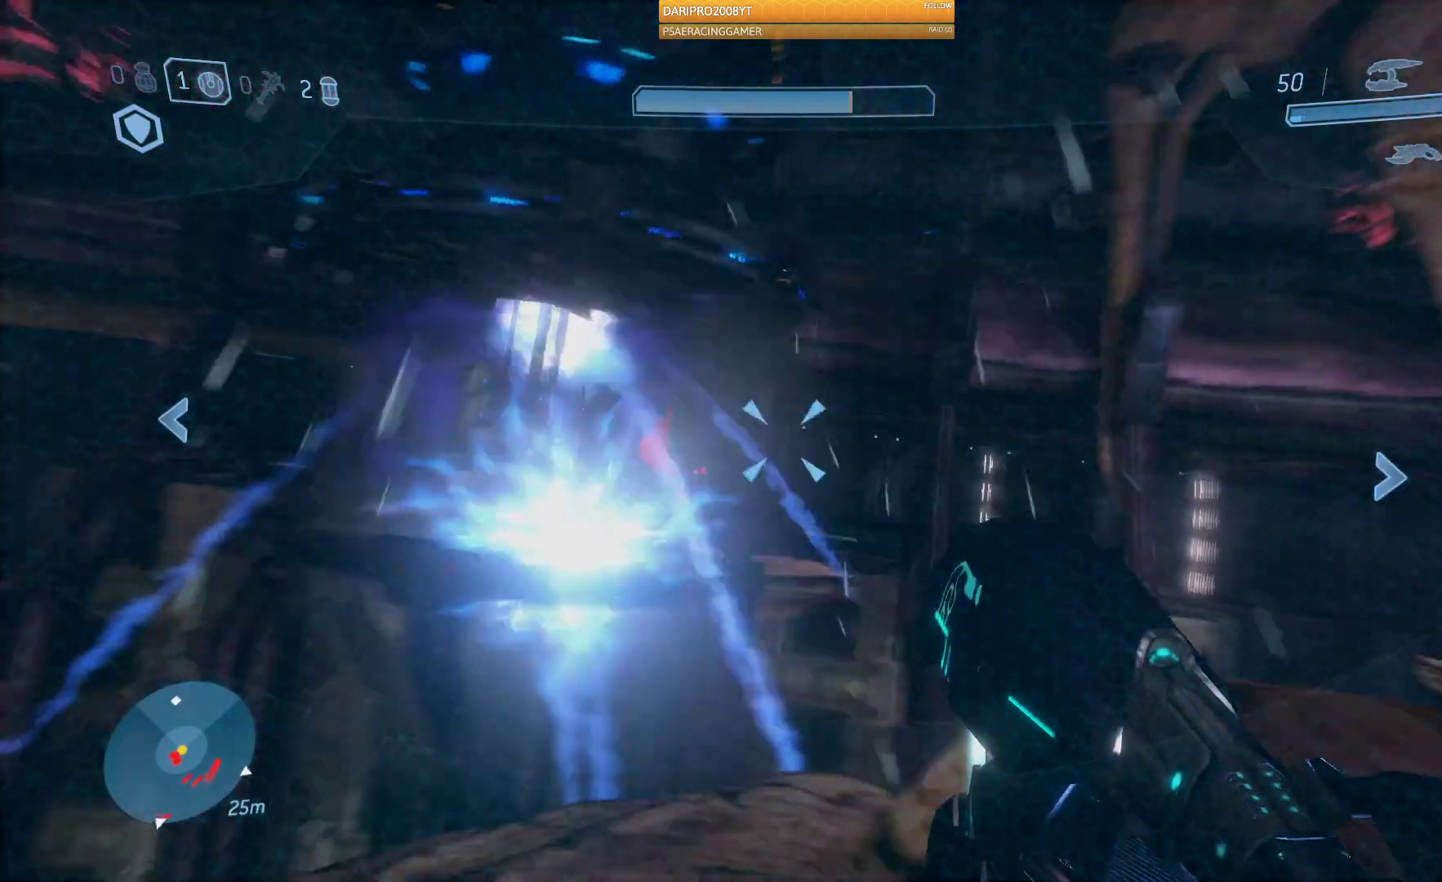
{"buttons": [], "left_stick": "up", "right_stick": "down-right", "events": [[83, "left_stick", "down-right"], [167, "right_stick", "down-right"], [300, "left_stick", "up-right"], [383, "left_stick", "up"]]}
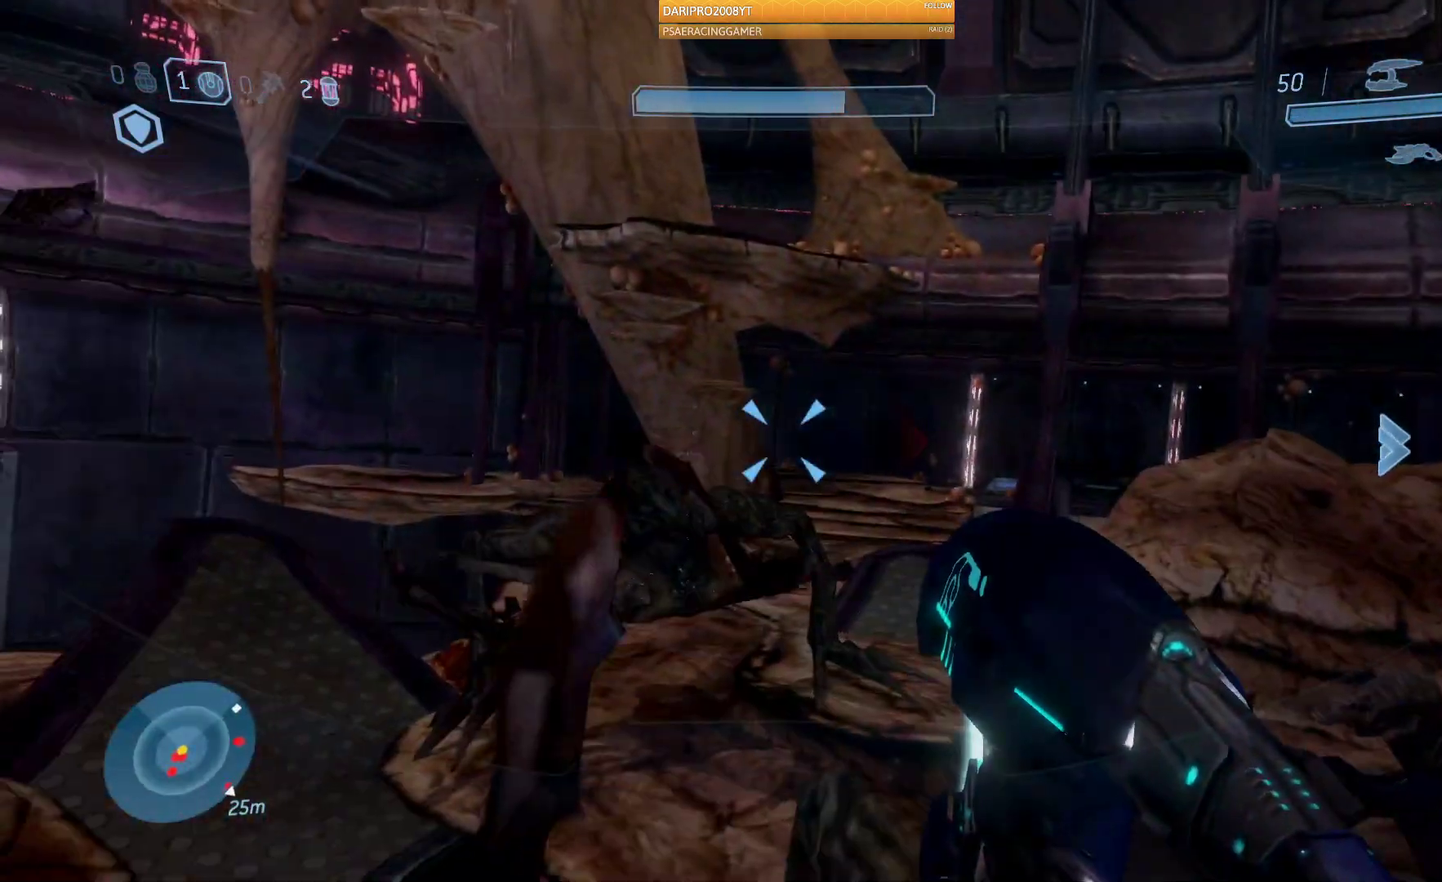
{"buttons": [], "left_stick": "up", "right_stick": "right", "events": [[33, "right_stick", "center"], [167, "right_stick", "right"]]}
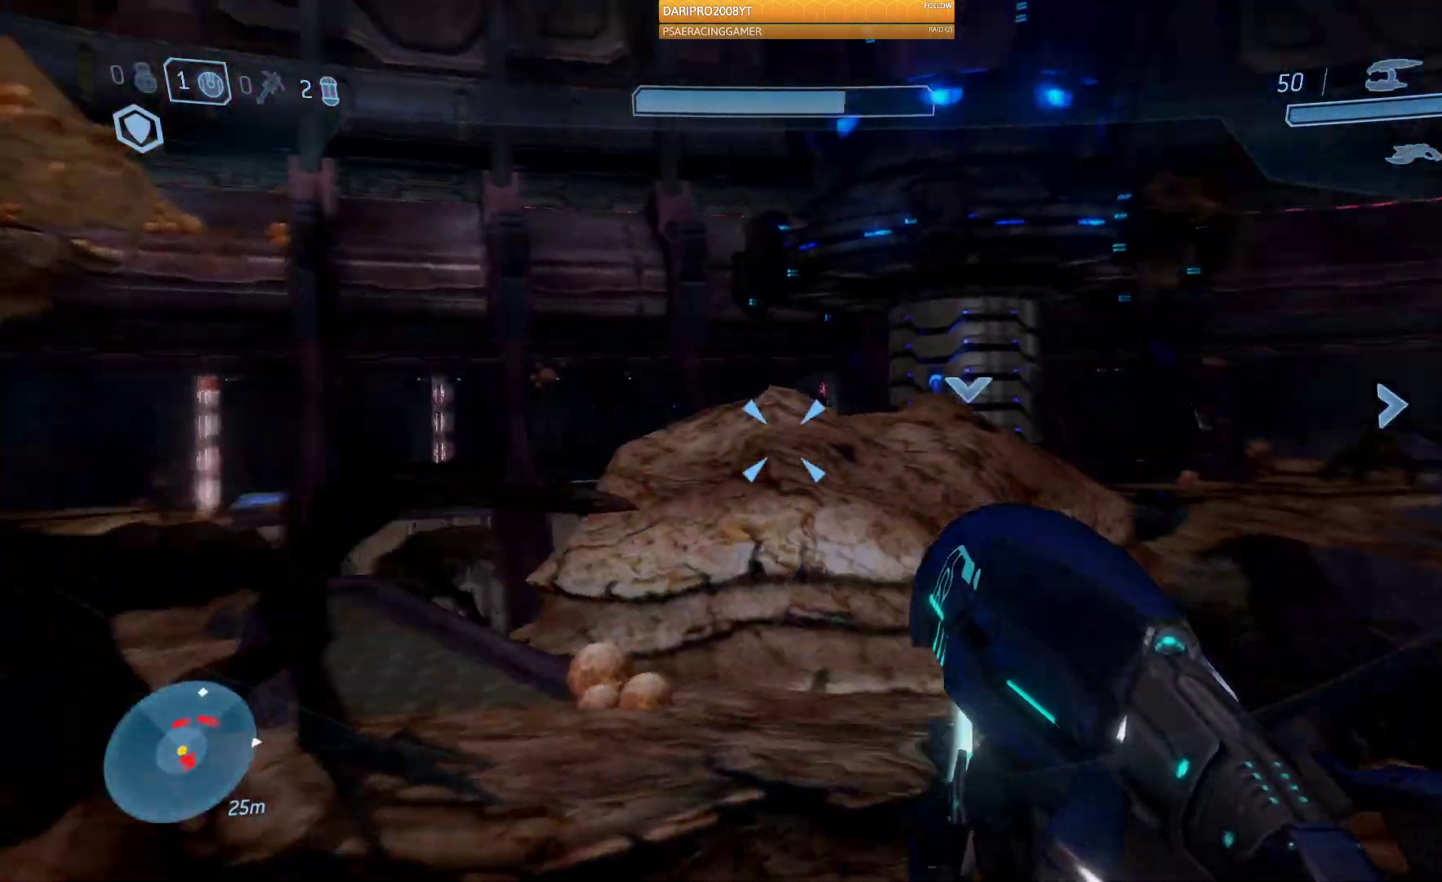
{"buttons": [], "left_stick": "up-right", "right_stick": "right", "events": [[450, "left_stick", "up-right"]]}
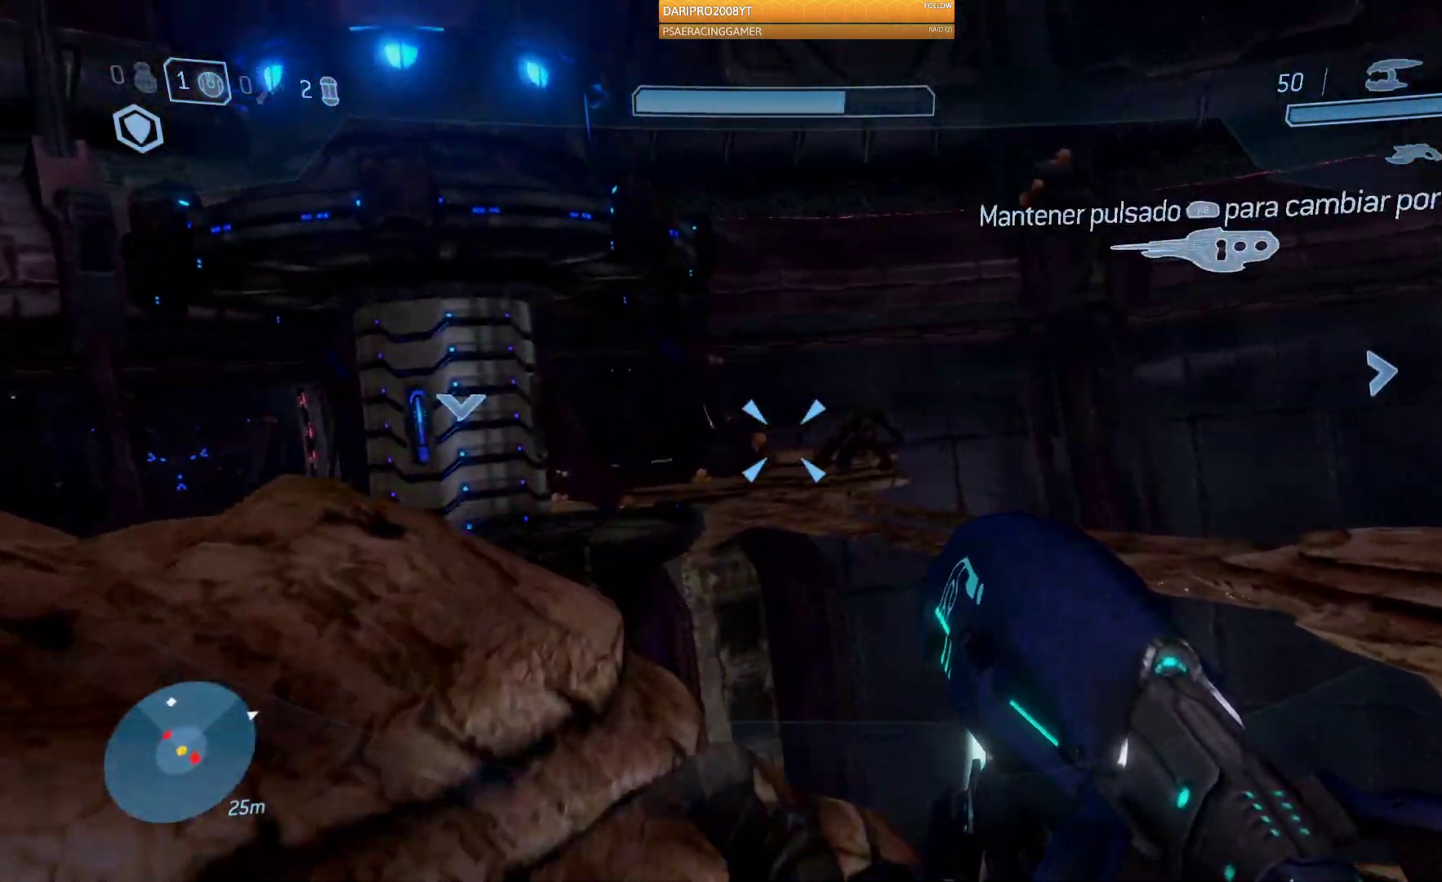
{"buttons": [], "left_stick": "down-left", "right_stick": "up", "events": [[117, "right_stick", "down-left"], [300, "right_stick", "left"], [317, "left_stick", "down-left"], [417, "right_stick", "up"]]}
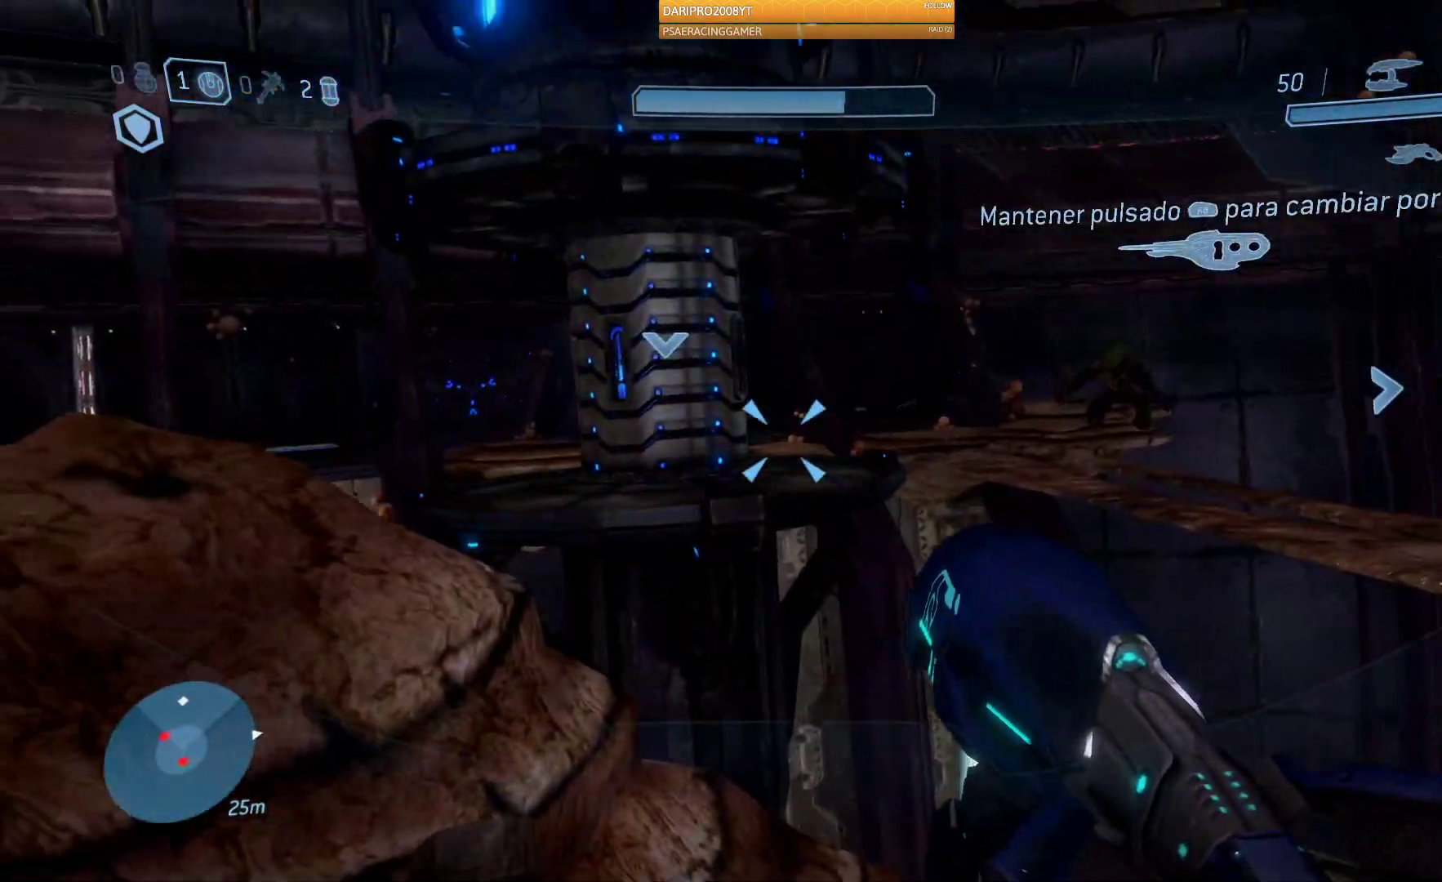
{"buttons": [], "left_stick": "center", "right_stick": "up", "events": [[167, "left_stick", "center"], [333, "L2", "down"], [467, "L2", "up"]]}
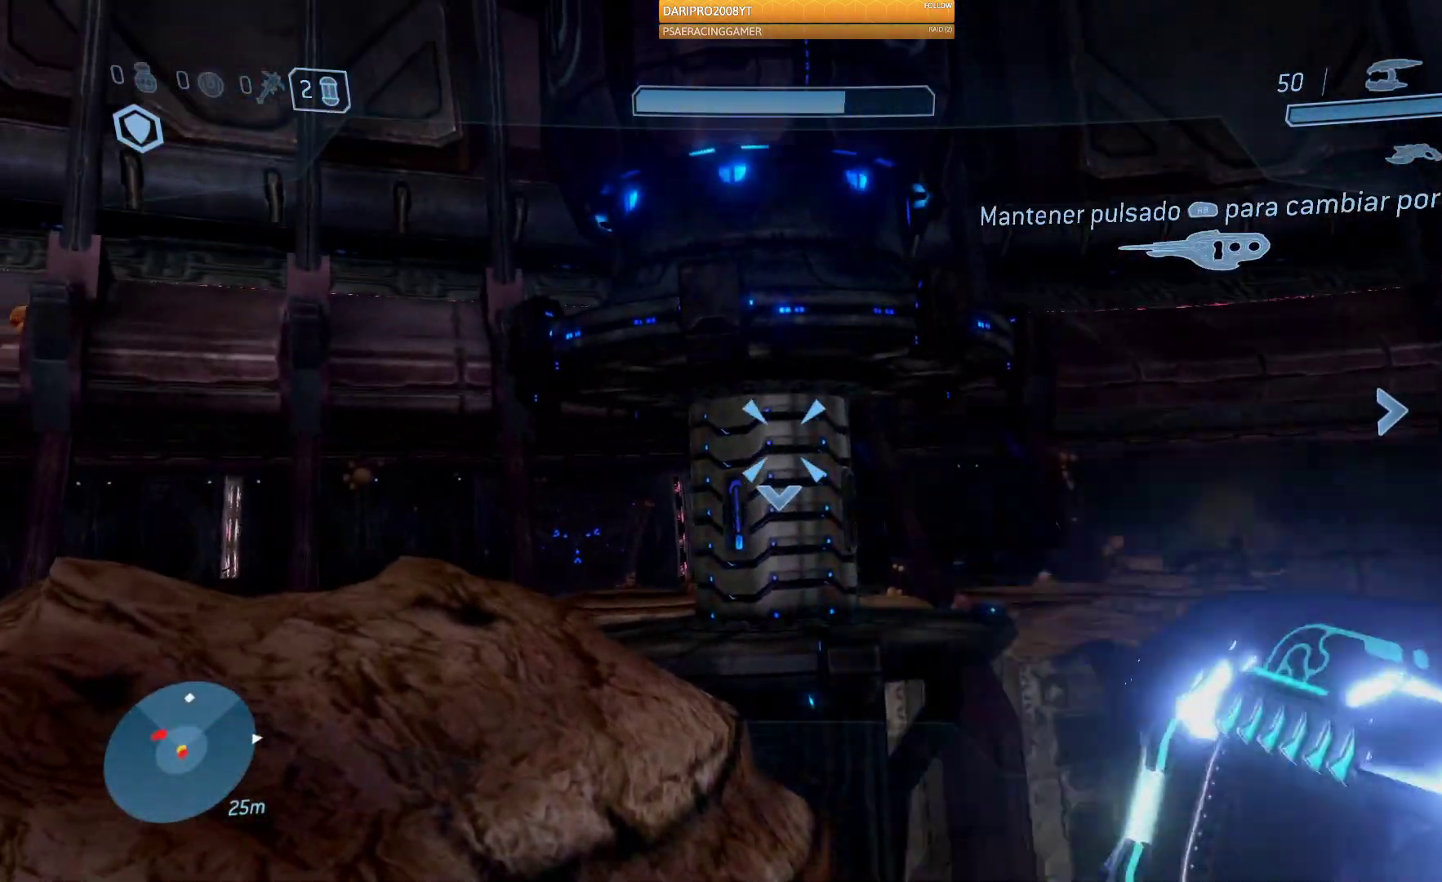
{"buttons": [], "left_stick": "down", "right_stick": "center", "events": [[183, "left_stick", "down"], [217, "right_stick", "center"]]}
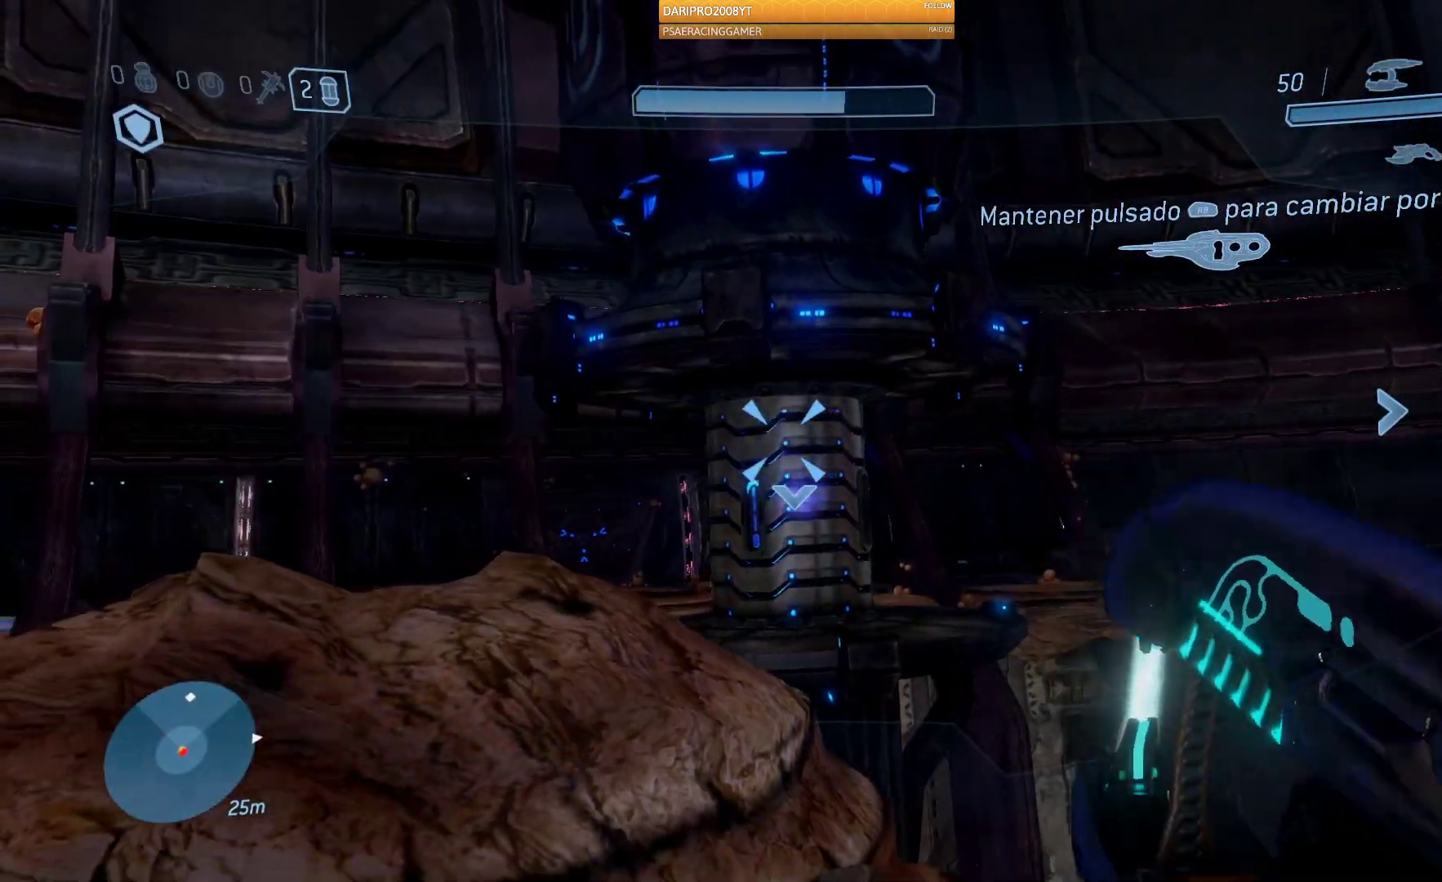
{"buttons": [], "left_stick": "down-right", "right_stick": "right", "events": [[67, "right_stick", "right"], [350, "left_stick", "down-right"]]}
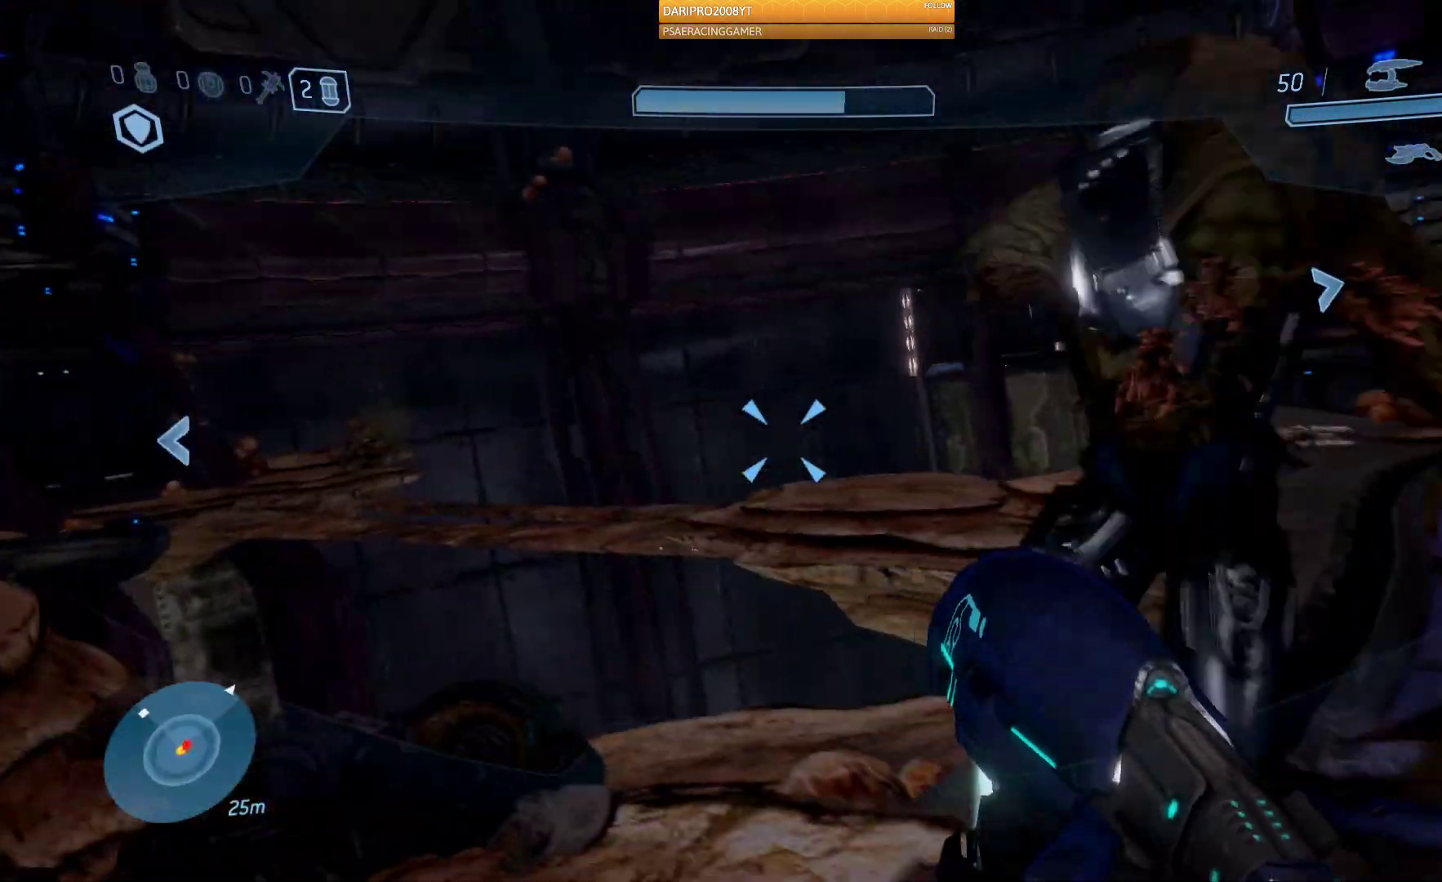
{"buttons": [], "left_stick": "right", "right_stick": "right", "events": [[33, "left_stick", "center"], [283, "left_stick", "right"]]}
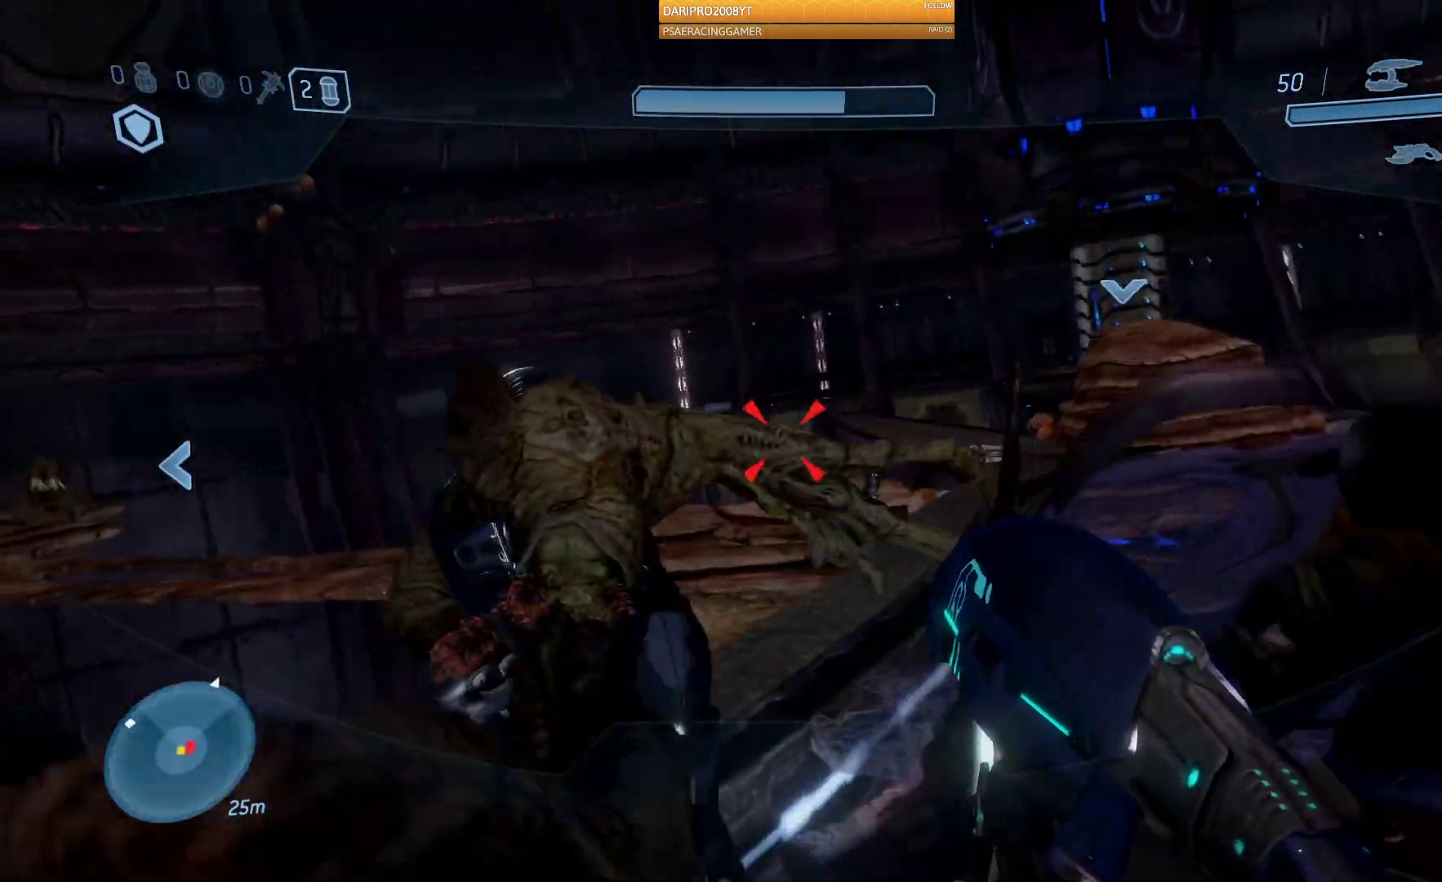
{"buttons": ["R2"], "left_stick": "up-right", "right_stick": "right", "events": [[50, "right_stick", "center"], [67, "left_stick", "up-right"], [233, "right_stick", "right"], [500, "R2", "down"]]}
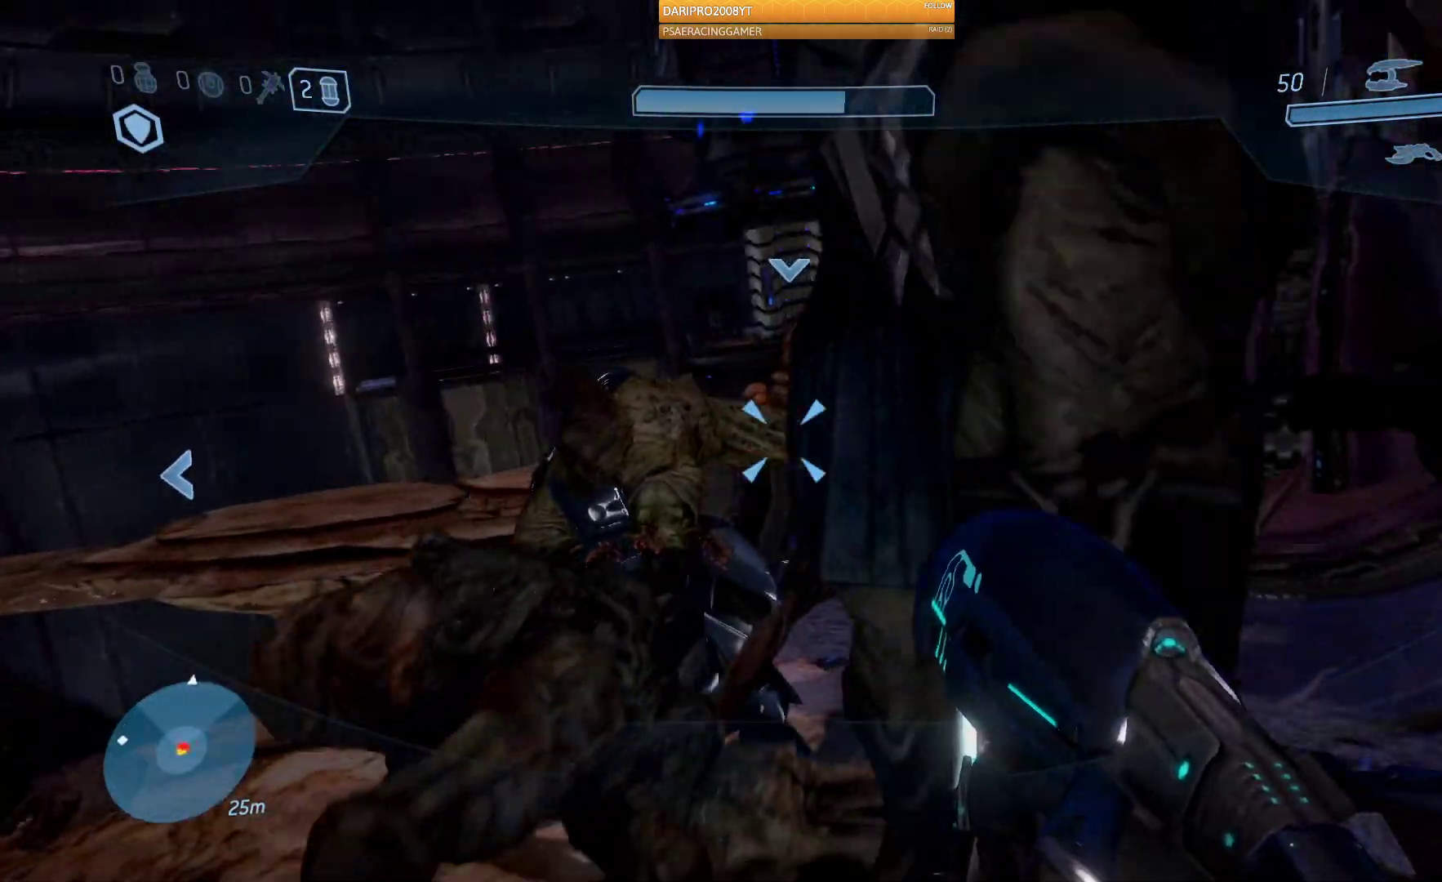
{"buttons": ["R2"], "left_stick": "up", "right_stick": "right", "events": [[317, "left_stick", "up"]]}
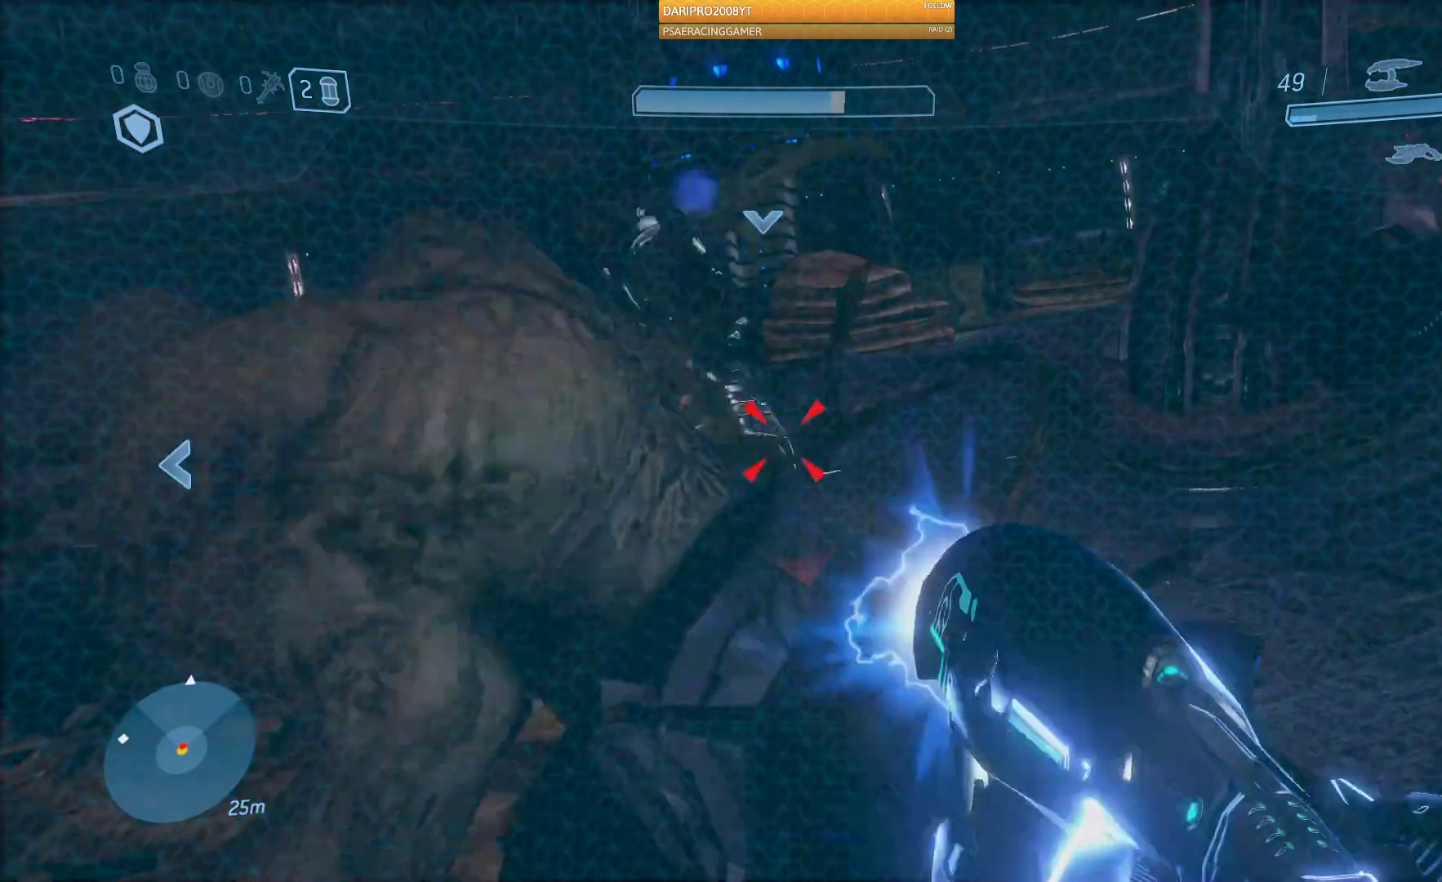
{"buttons": ["R2"], "left_stick": "up", "right_stick": "up", "events": [[433, "right_stick", "up"]]}
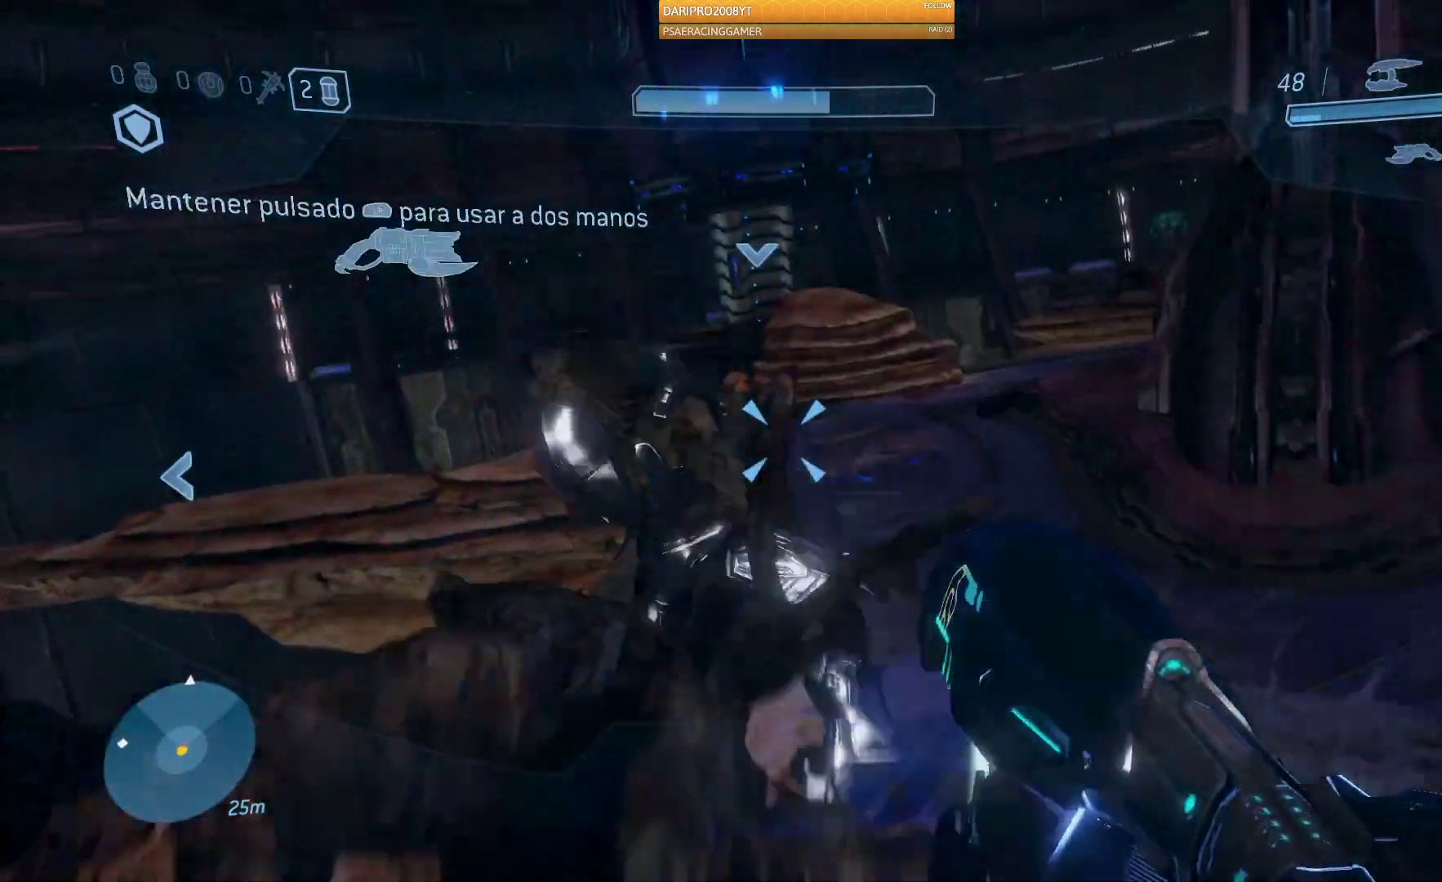
{"buttons": ["R2"], "left_stick": "up", "right_stick": "left", "events": [[267, "right_stick", "left"], [317, "right_stick", "center"], [450, "right_stick", "left"]]}
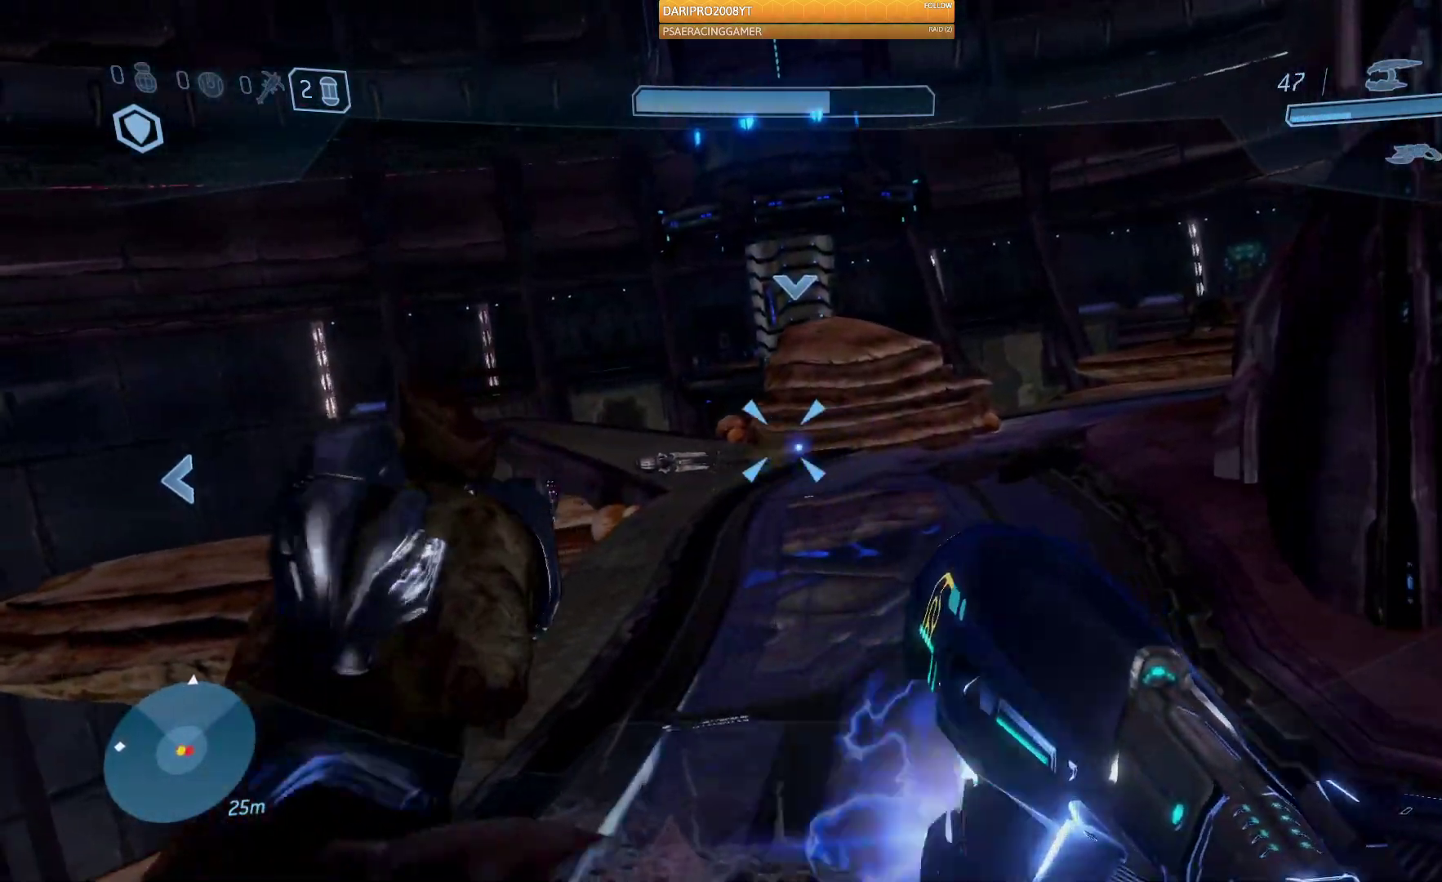
{"buttons": [], "left_stick": "up", "right_stick": "up", "events": [[167, "R2", "up"], [250, "right_stick", "up"], [267, "R2", "down"], [483, "R2", "up"]]}
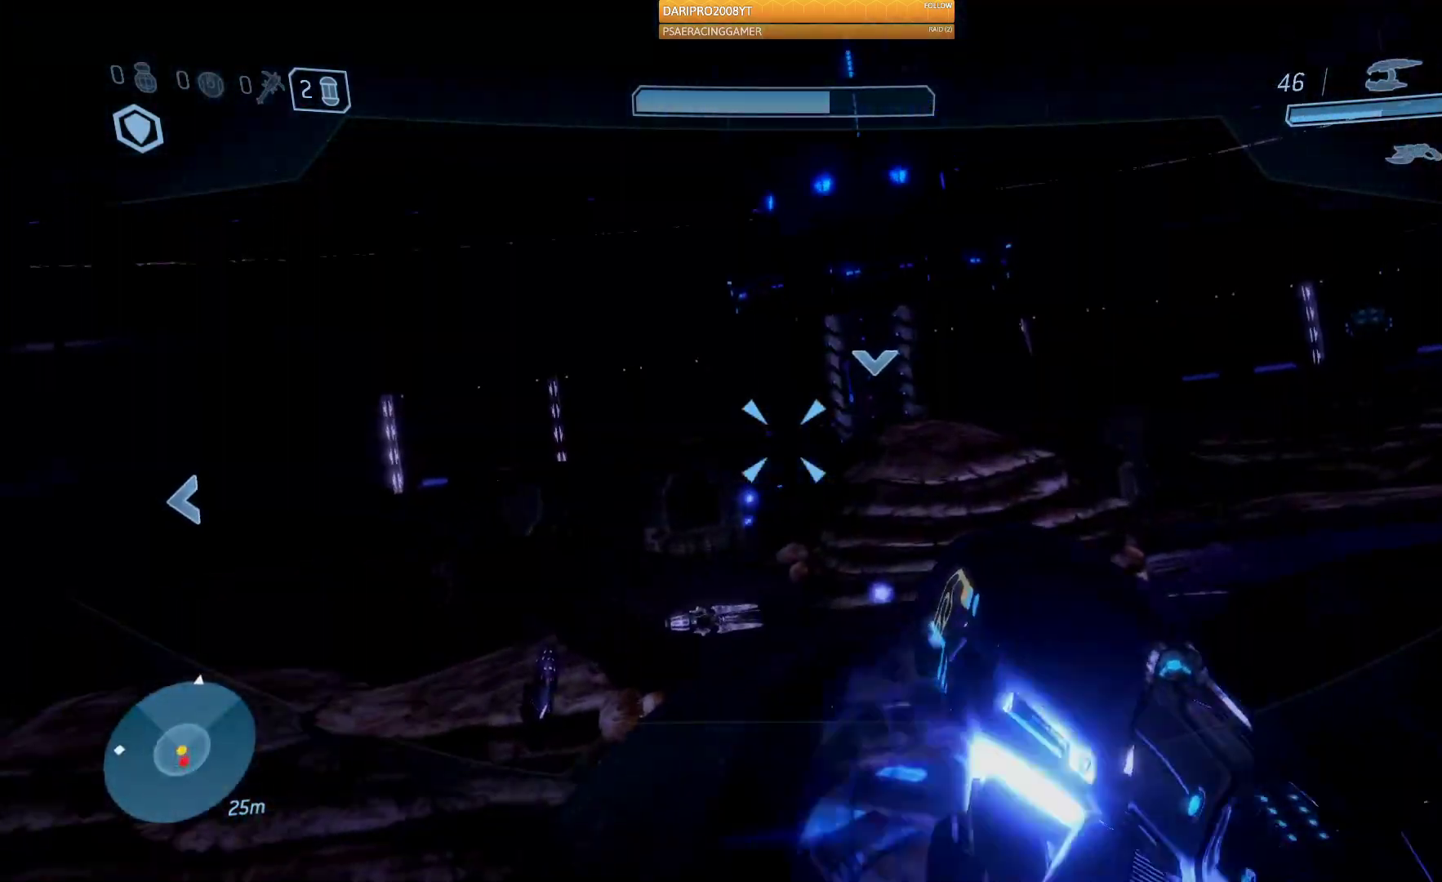
{"buttons": ["R2"], "left_stick": "up", "right_stick": "center", "events": [[200, "right_stick", "center"], [350, "R2", "down"]]}
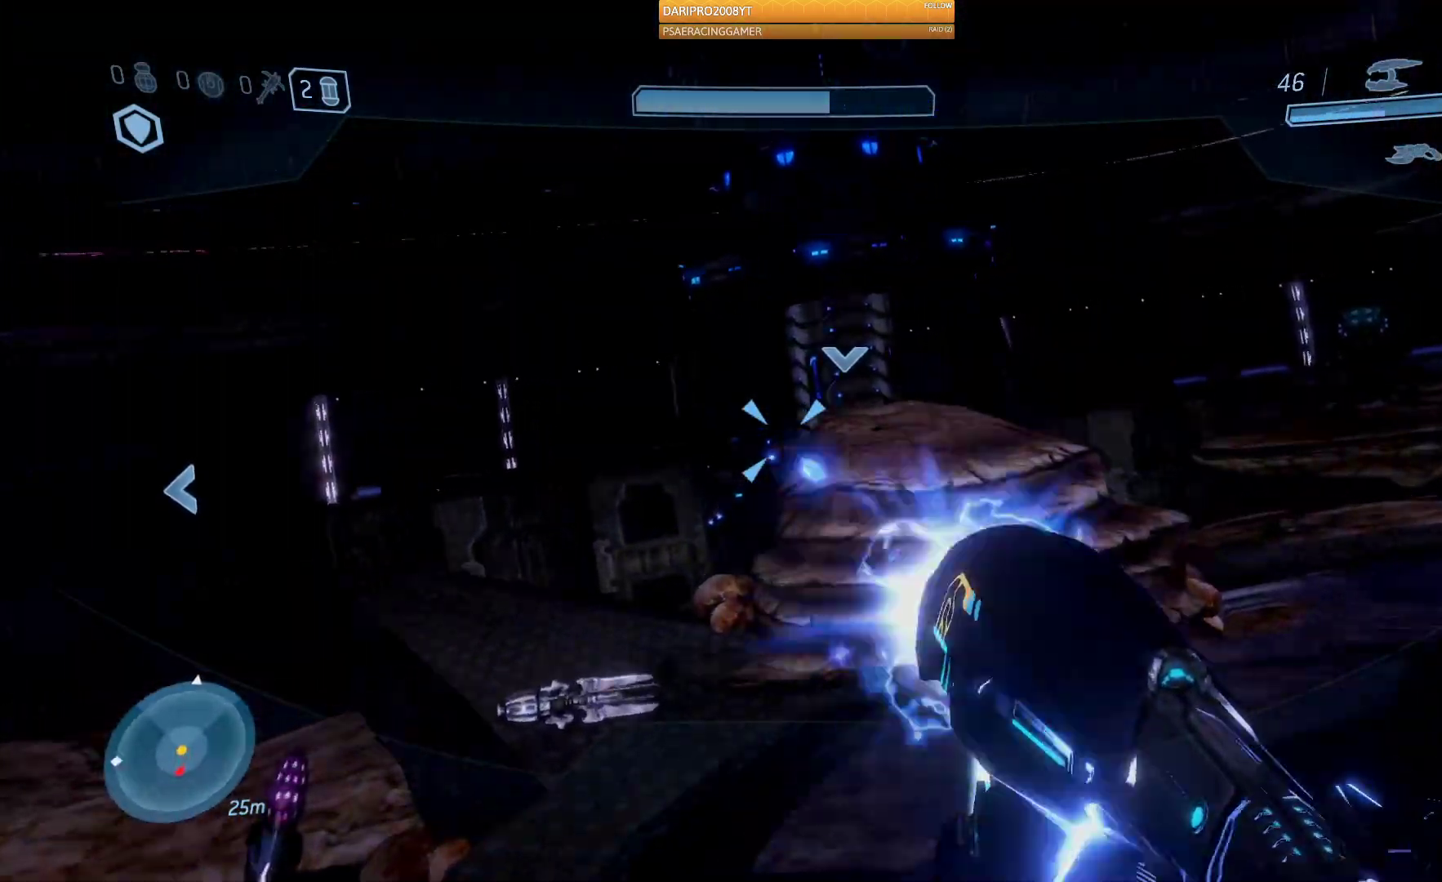
{"buttons": [], "left_stick": "up", "right_stick": "up", "events": [[50, "R2", "up"], [67, "right_stick", "up"]]}